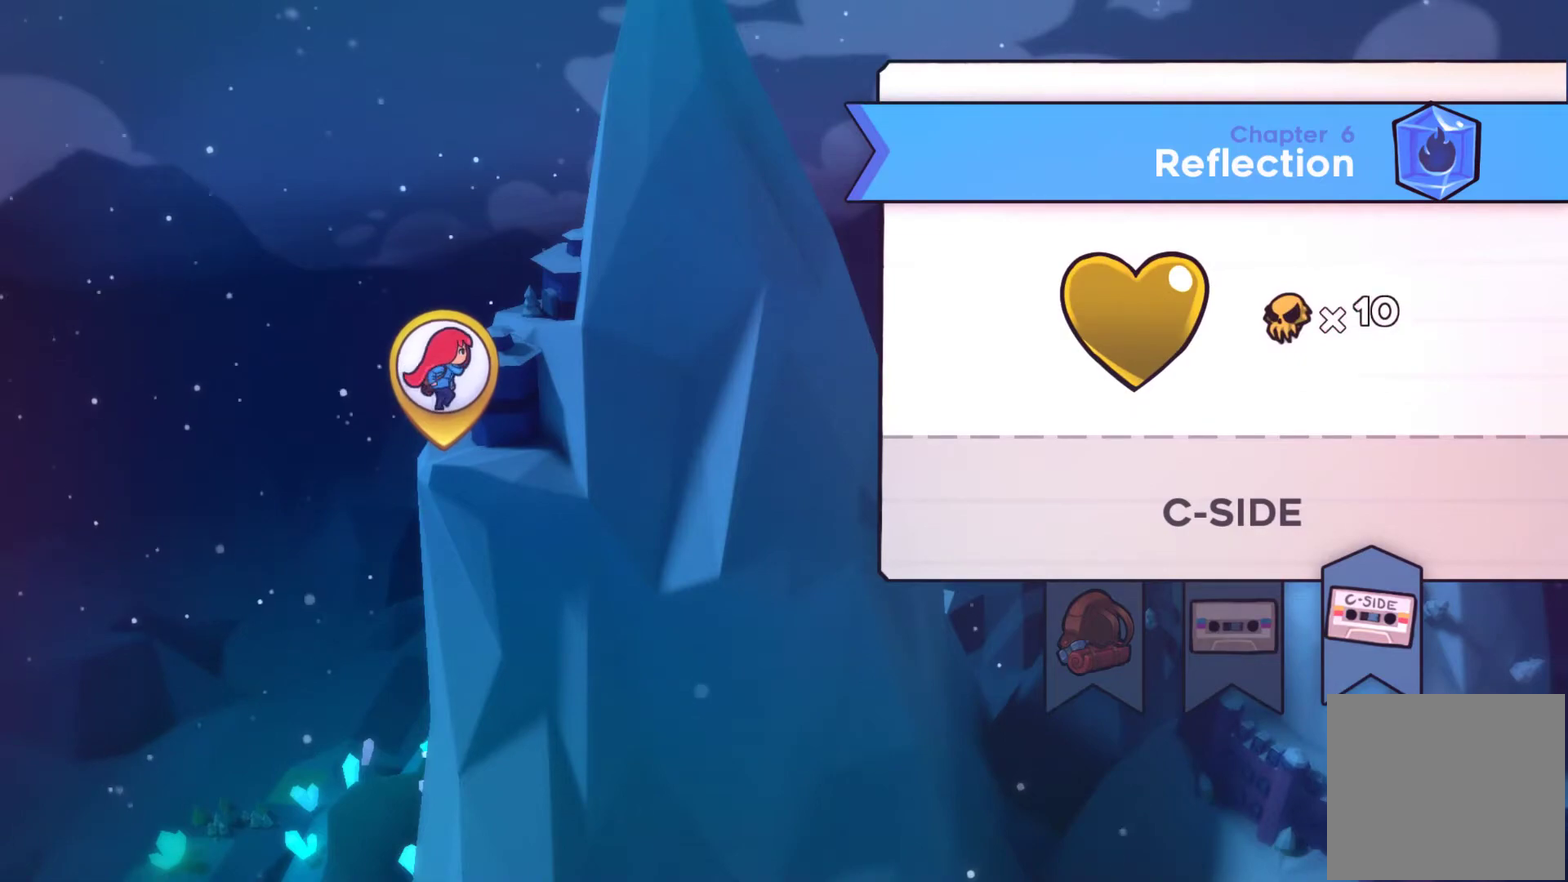
Gameplay with a controller (Xbox layout); each line is a JSON object with the inputs held at the frame after it. "events" lists button and stick changes between this image and that frame as [ms after this image, input, new state], when the widget could be followed in between. This document gives stick clicks only as held states, not as events.
{"buttons": ["B"], "left_stick": "center", "right_stick": "center", "events": [[400, "B", "down"]]}
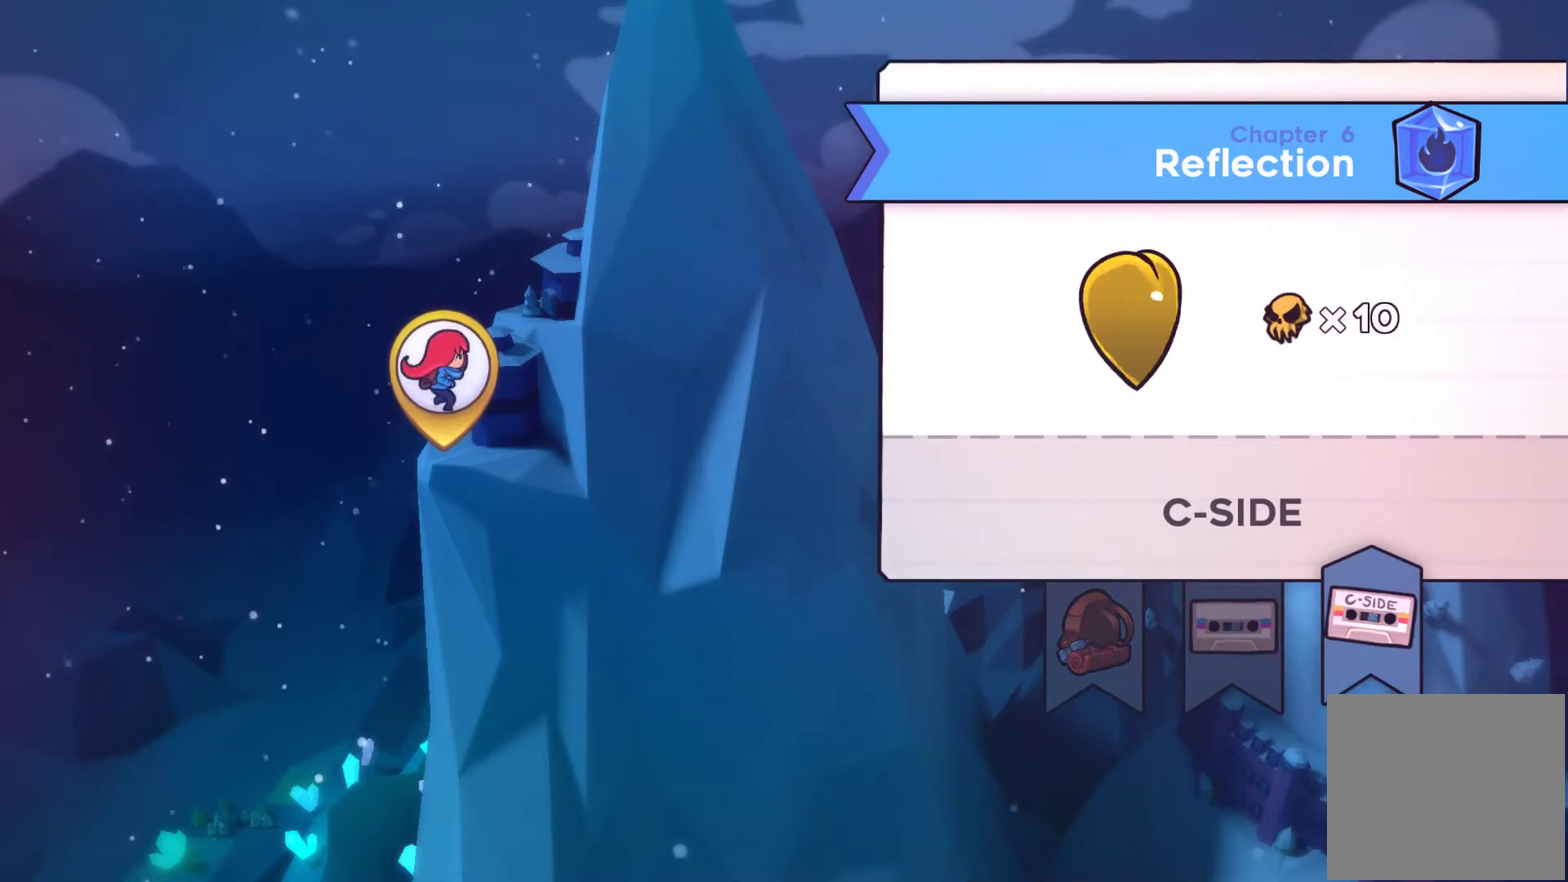
{"buttons": ["B"], "left_stick": "center", "right_stick": "center", "events": [[33, "B", "up"], [467, "B", "down"]]}
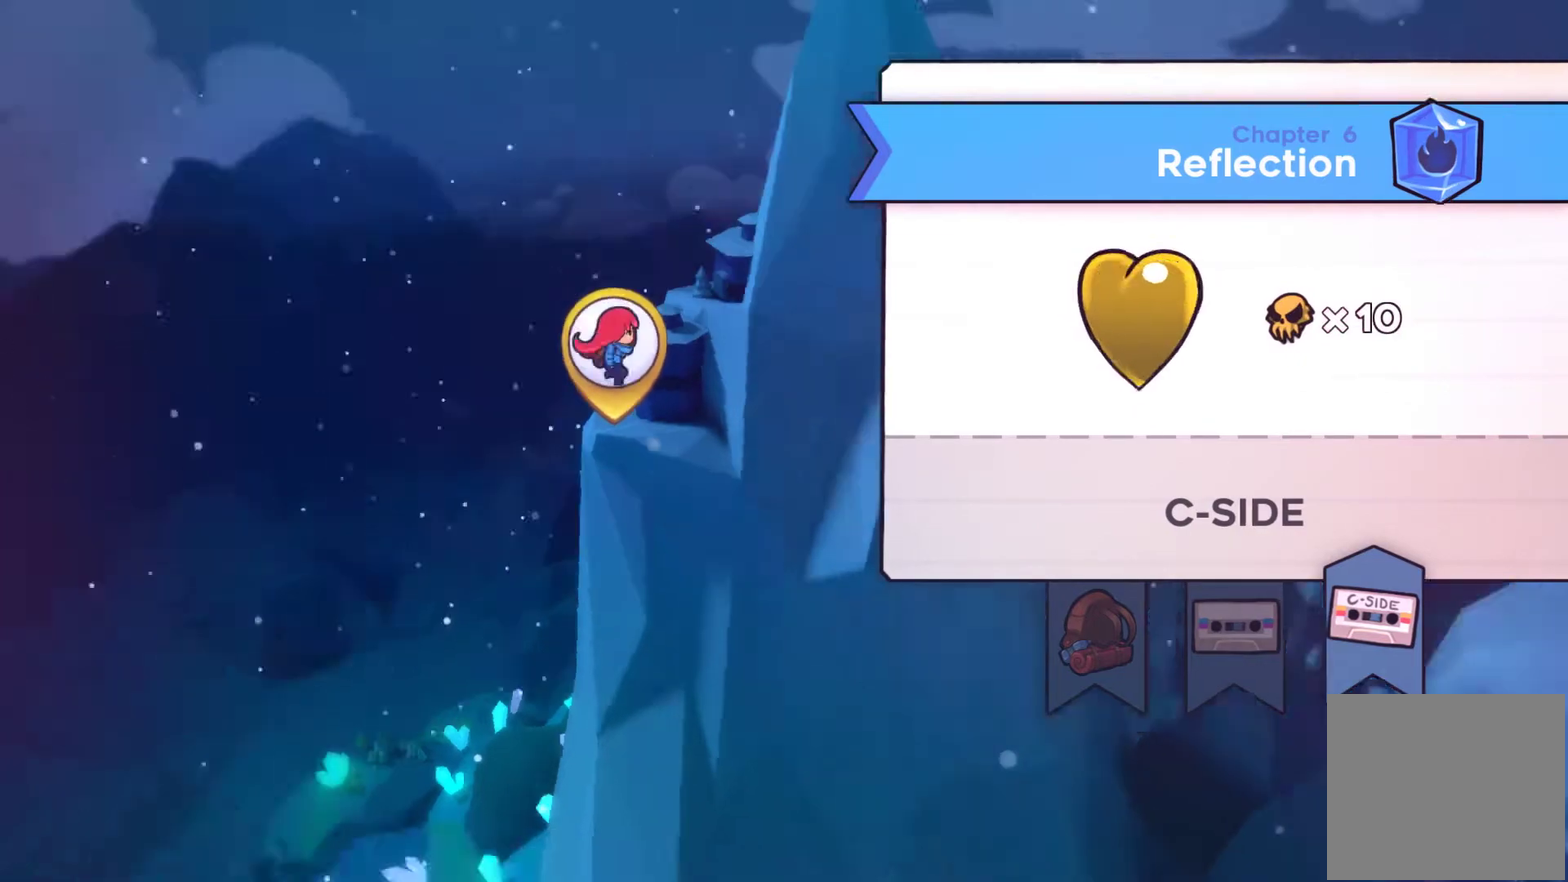
{"buttons": [], "left_stick": "center", "right_stick": "center", "events": [[33, "B", "up"]]}
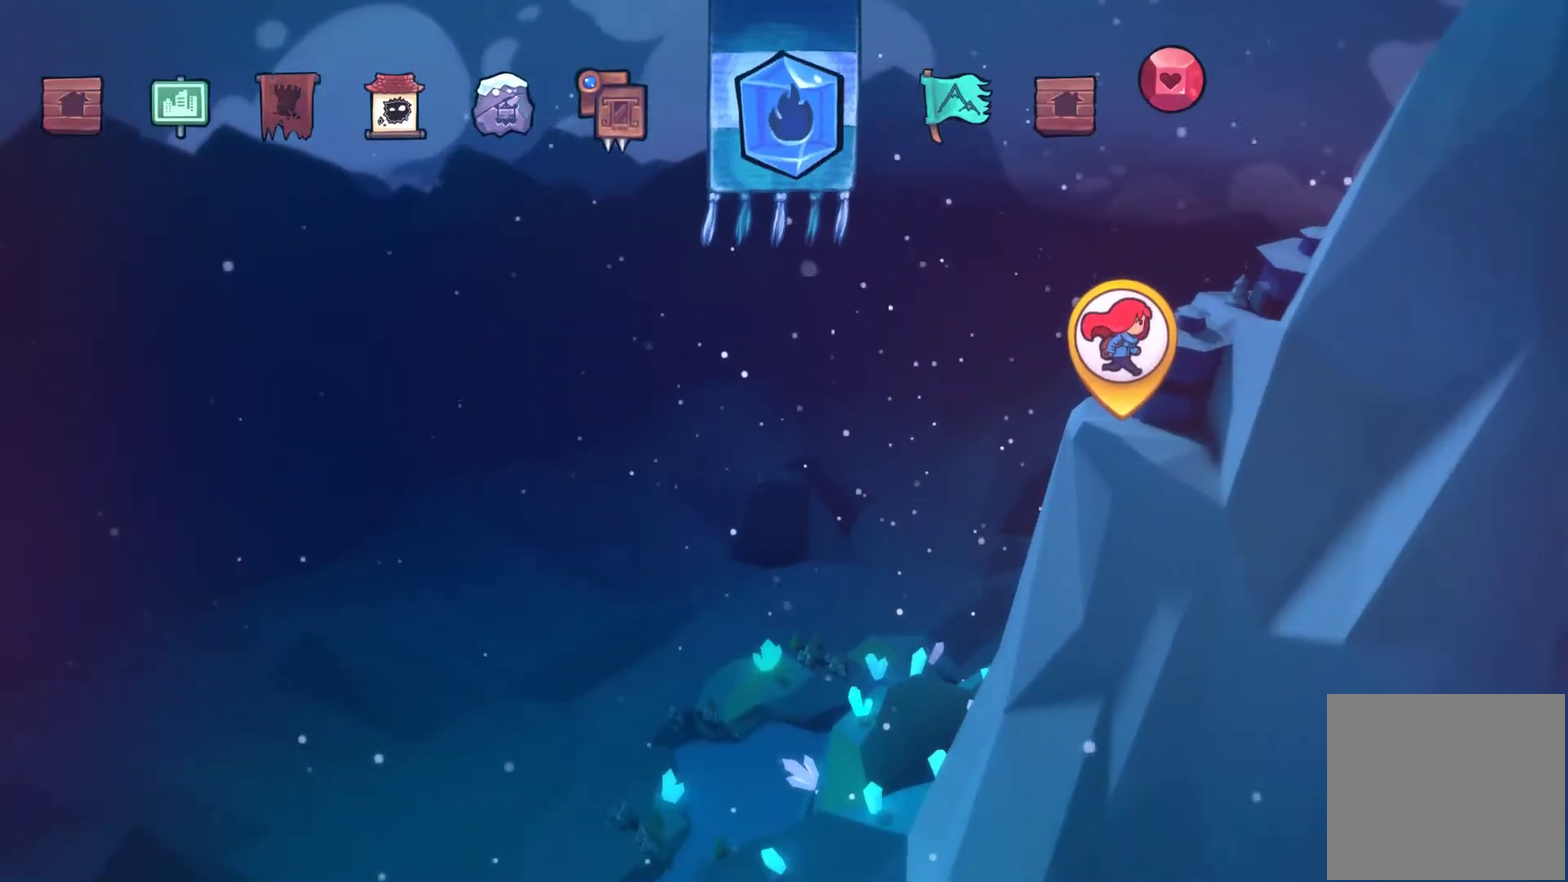
{"buttons": ["A"], "left_stick": "center", "right_stick": "center", "events": [[500, "A", "down"]]}
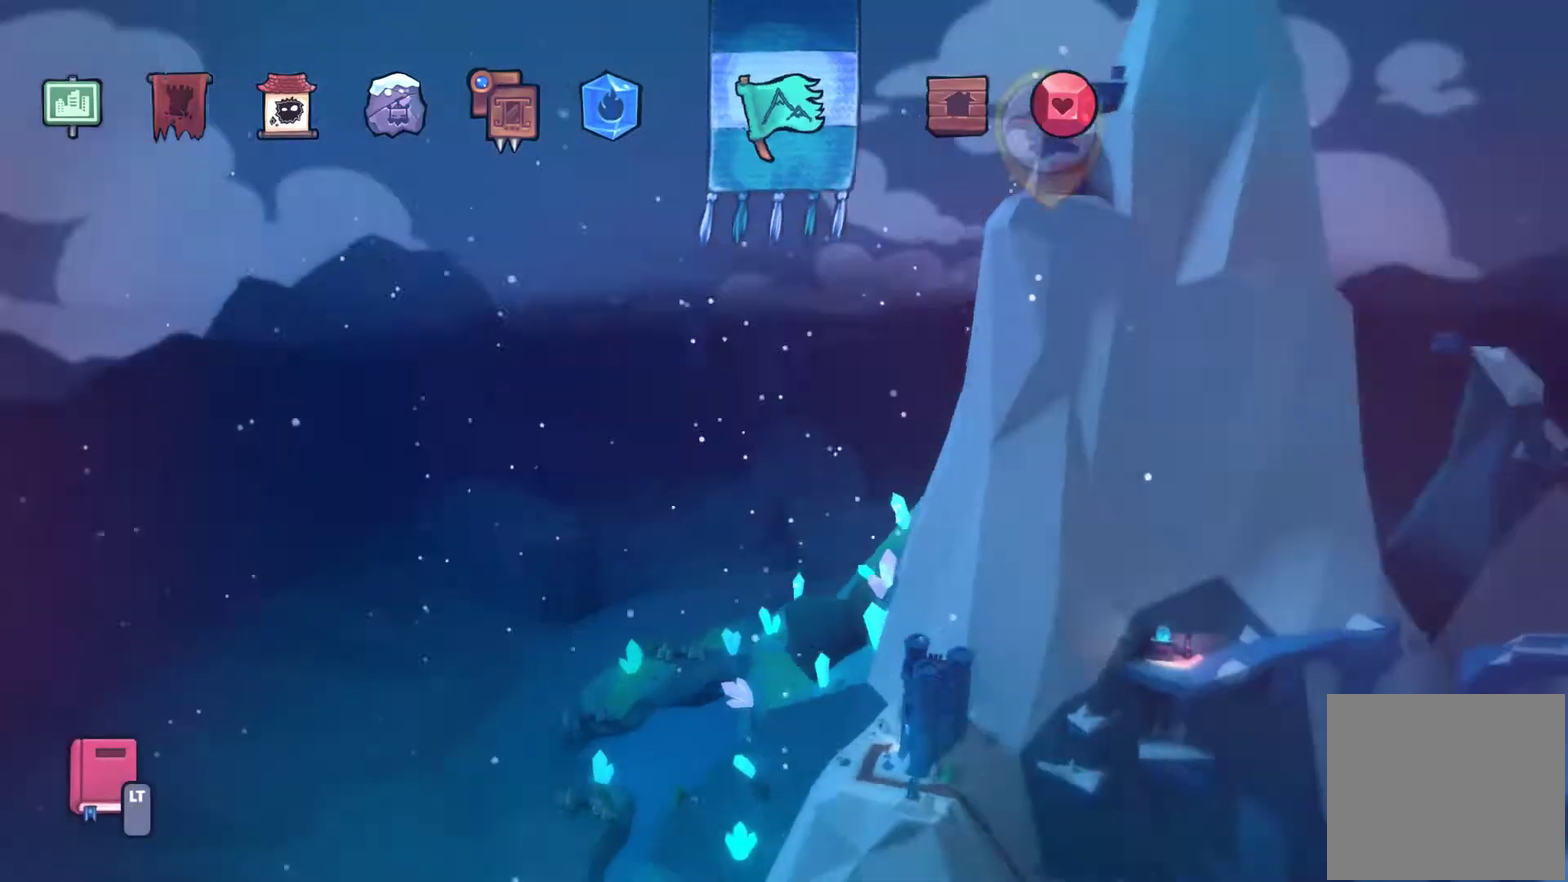
{"buttons": [], "left_stick": "center", "right_stick": "center", "events": [[67, "A", "up"]]}
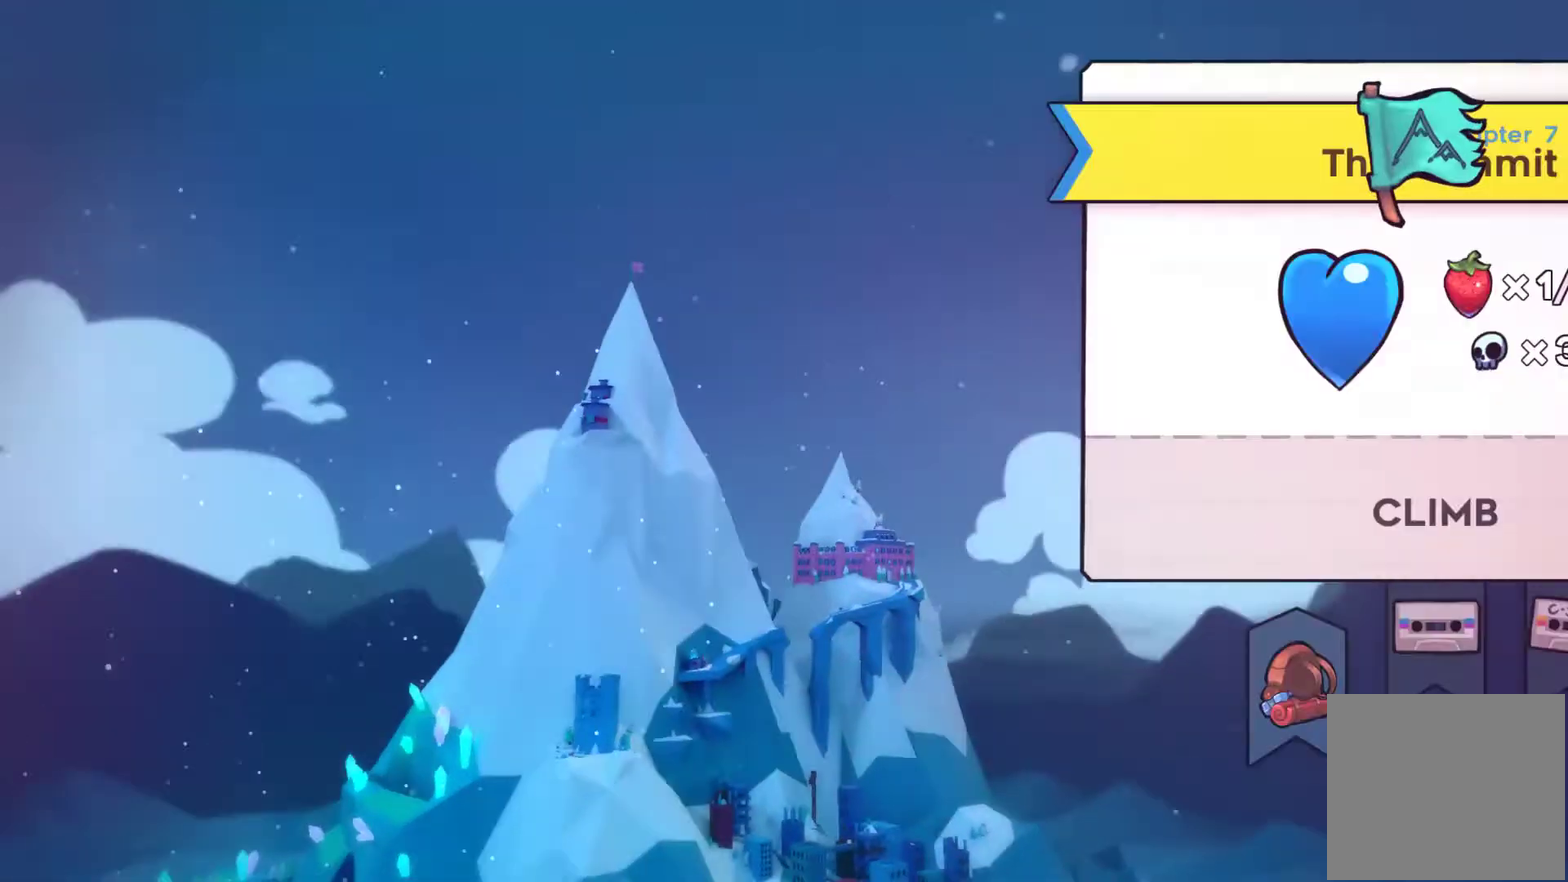
{"buttons": [], "left_stick": "center", "right_stick": "center", "events": [[433, "DPAD_RIGHT", "down"], [500, "DPAD_RIGHT", "up"]]}
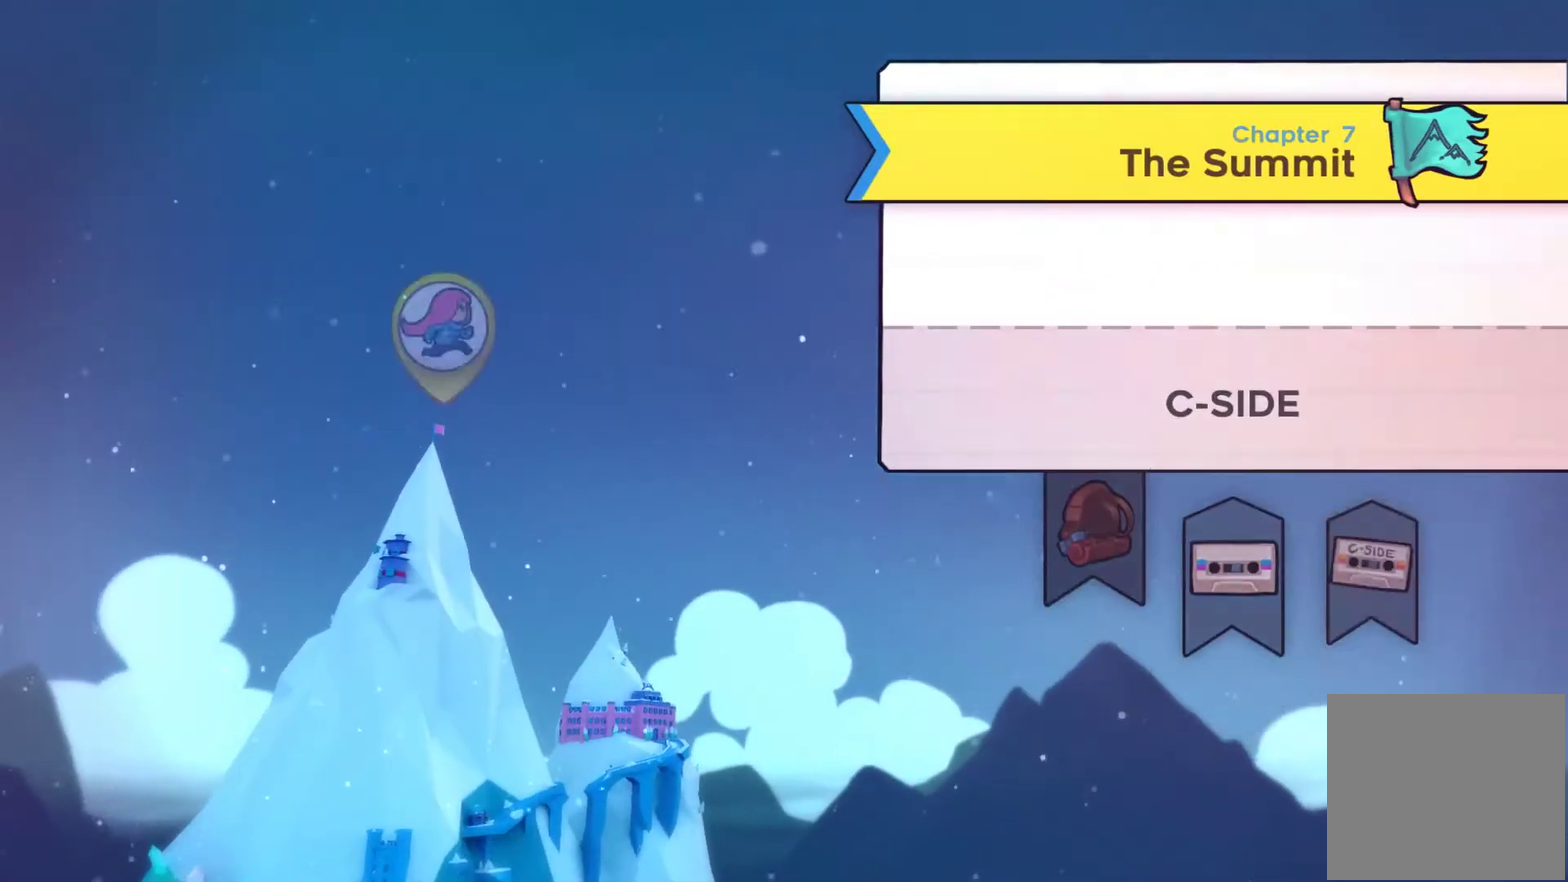
{"buttons": [], "left_stick": "center", "right_stick": "center", "events": [[100, "A", "down"], [233, "A", "up"]]}
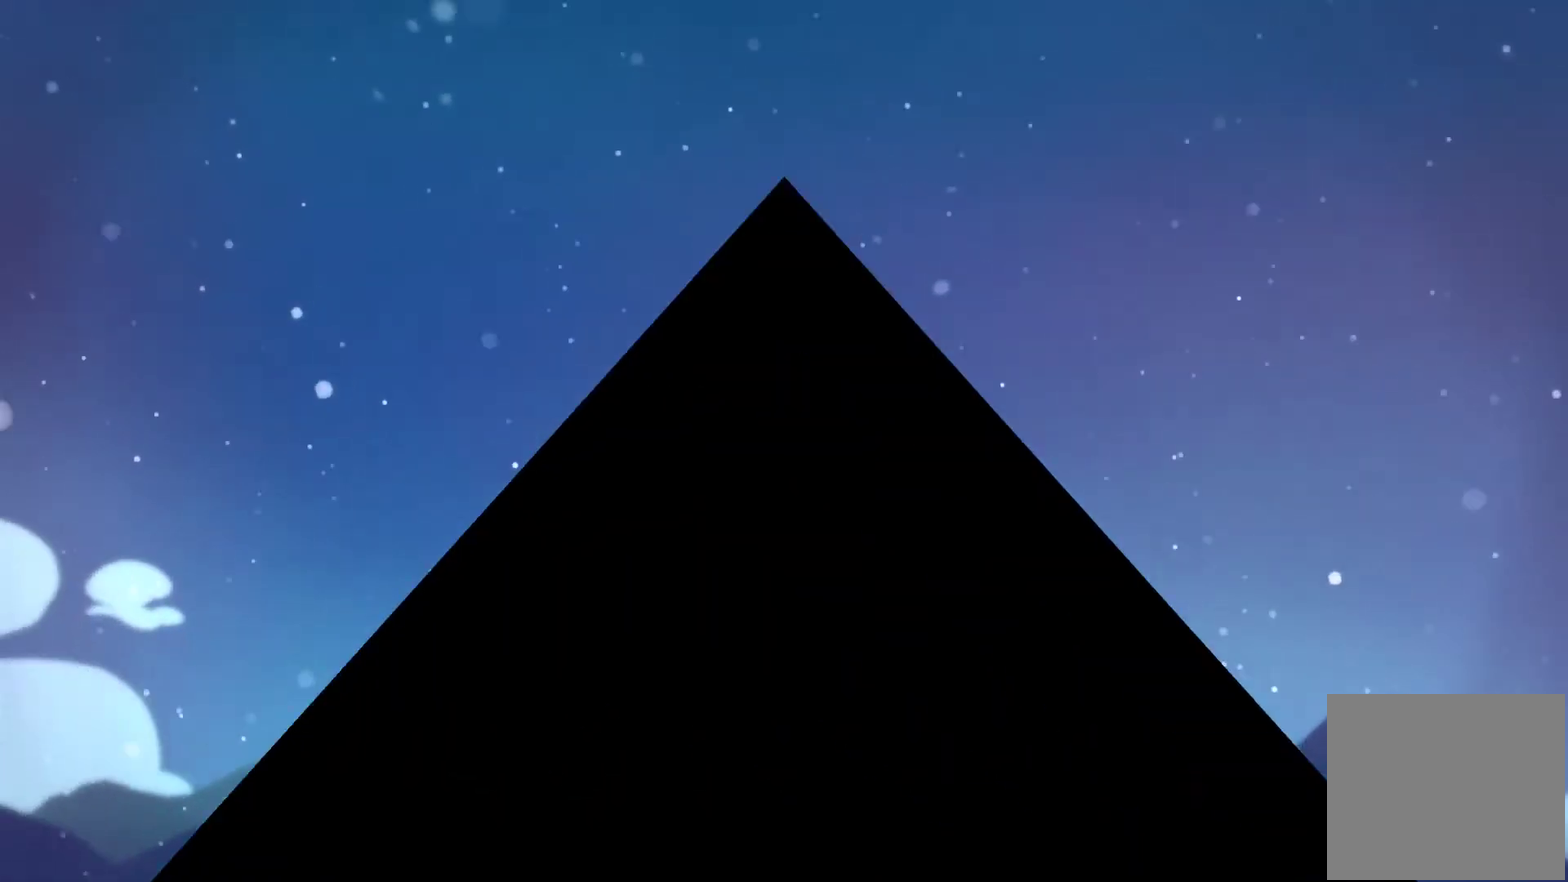
{"buttons": [], "left_stick": "center", "right_stick": "center", "events": []}
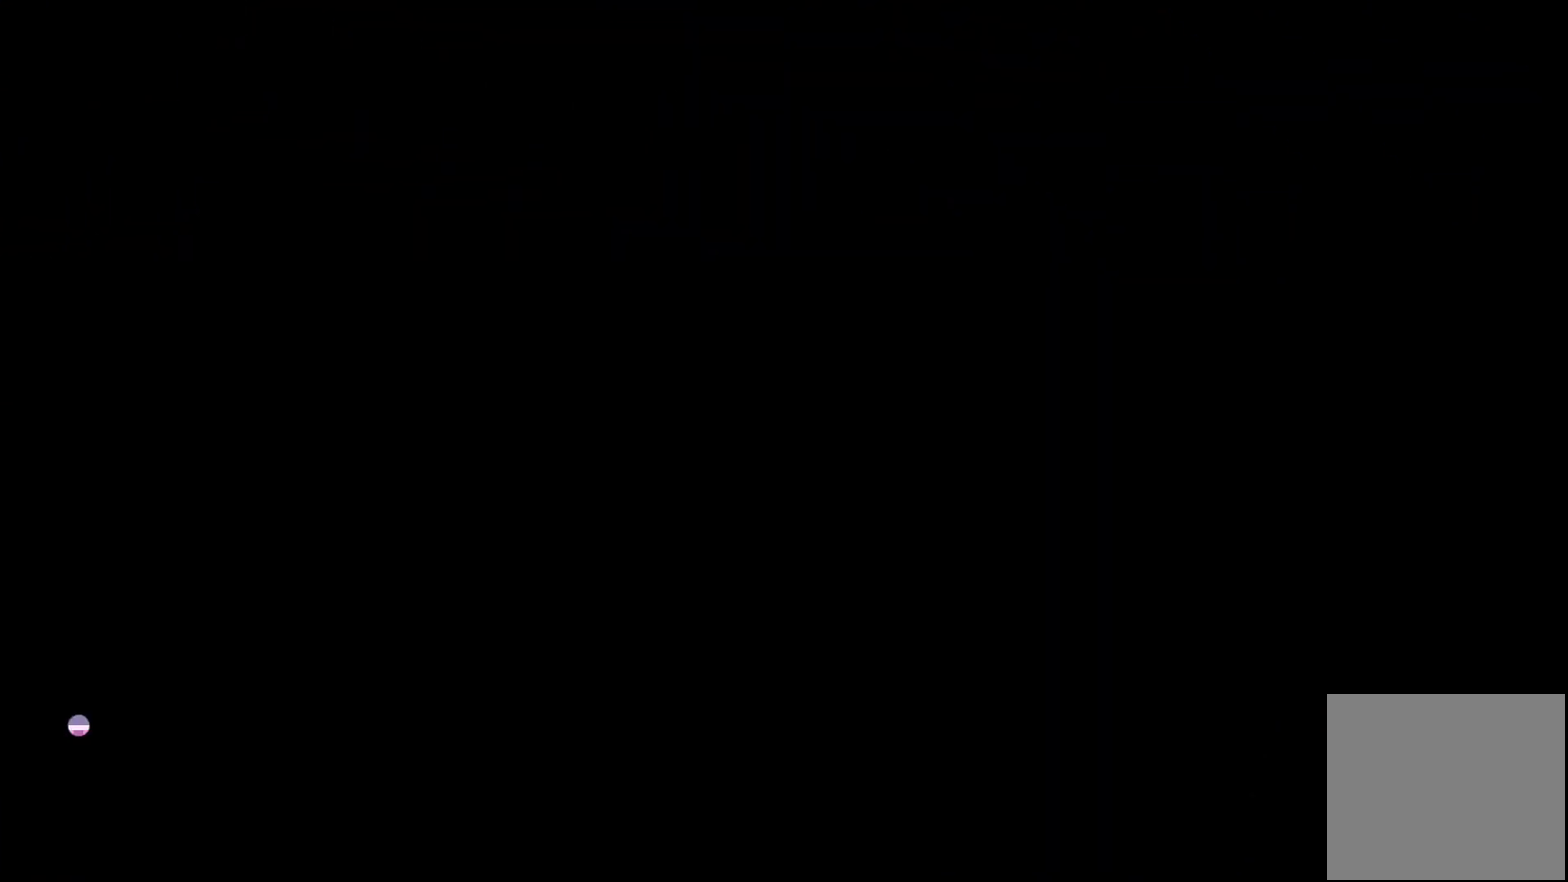
{"buttons": [], "left_stick": "center", "right_stick": "center", "events": []}
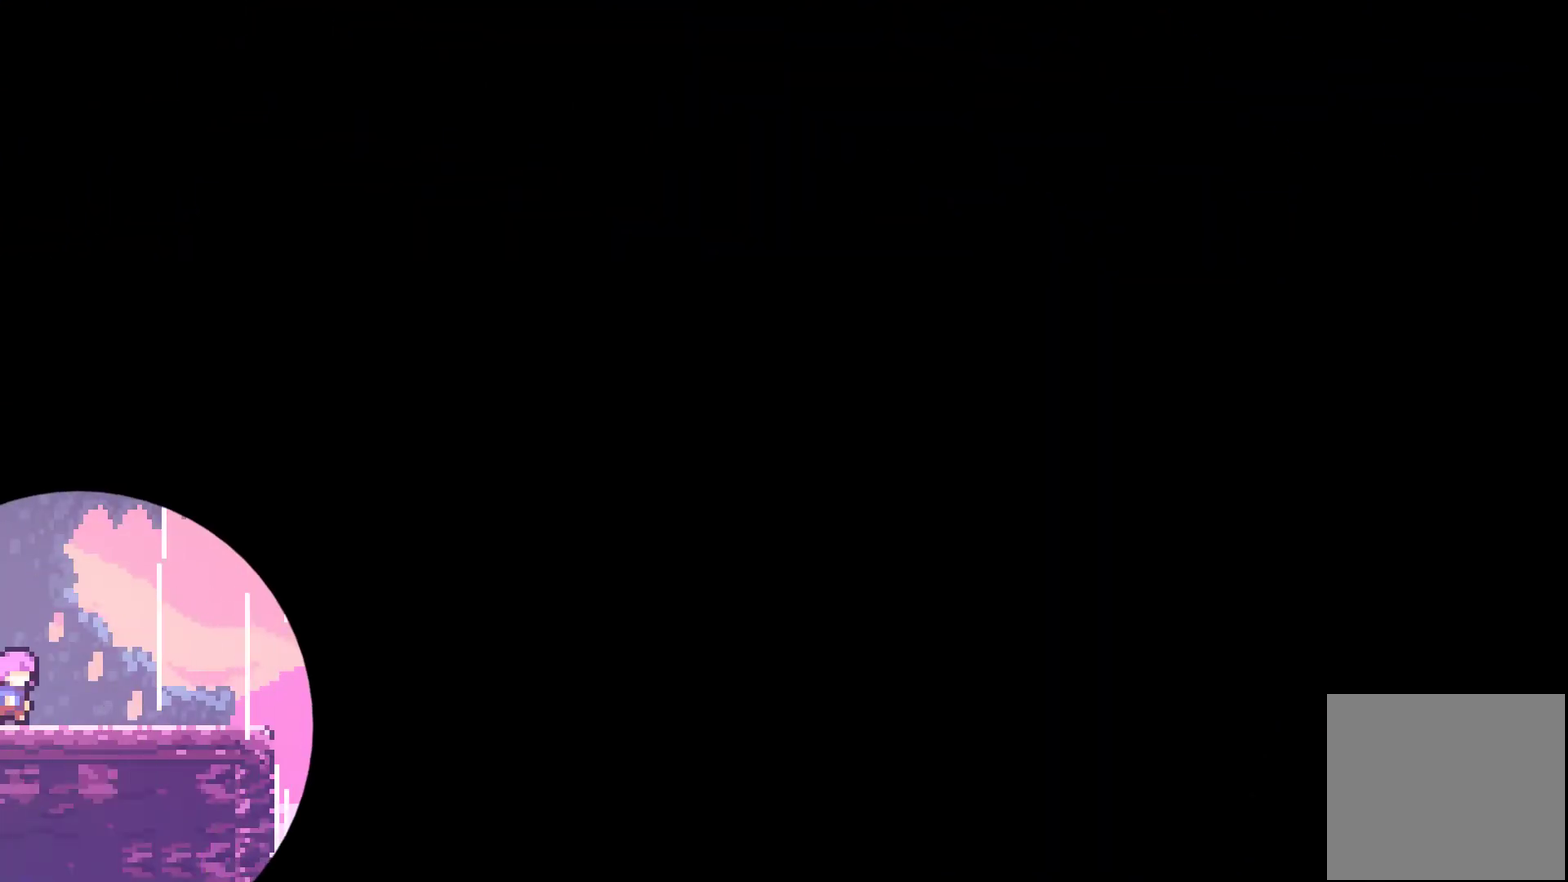
{"buttons": ["DPAD_RIGHT"], "left_stick": "center", "right_stick": "center", "events": [[367, "DPAD_RIGHT", "down"]]}
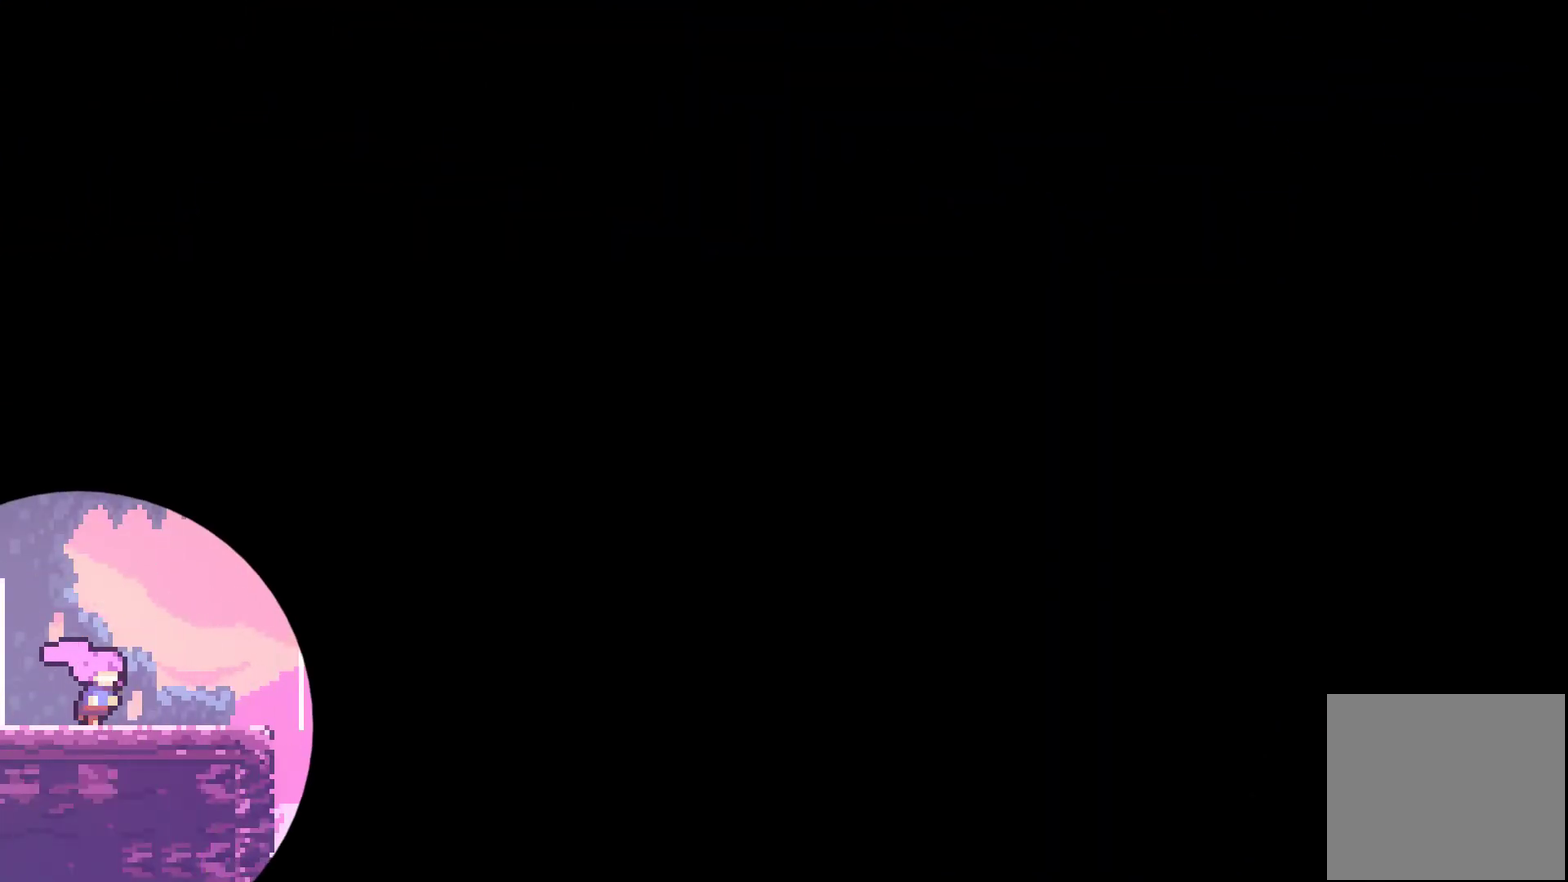
{"buttons": [], "left_stick": "center", "right_stick": "center", "events": [[167, "DPAD_RIGHT", "up"]]}
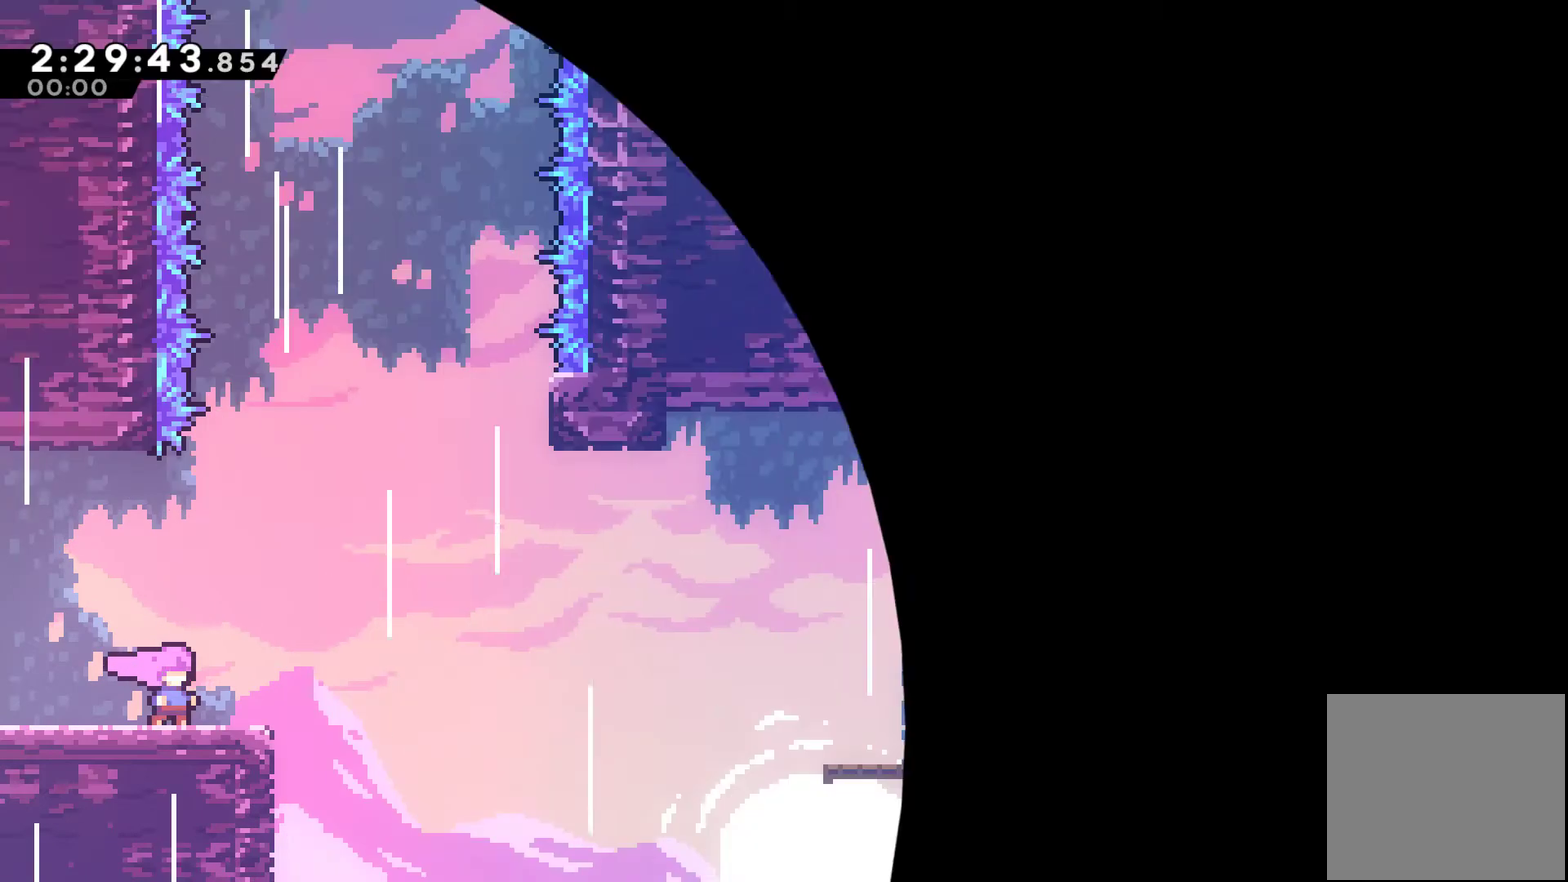
{"buttons": ["A", "DPAD_RIGHT"], "left_stick": "center", "right_stick": "center", "events": [[33, "DPAD_RIGHT", "down"], [267, "A", "down"]]}
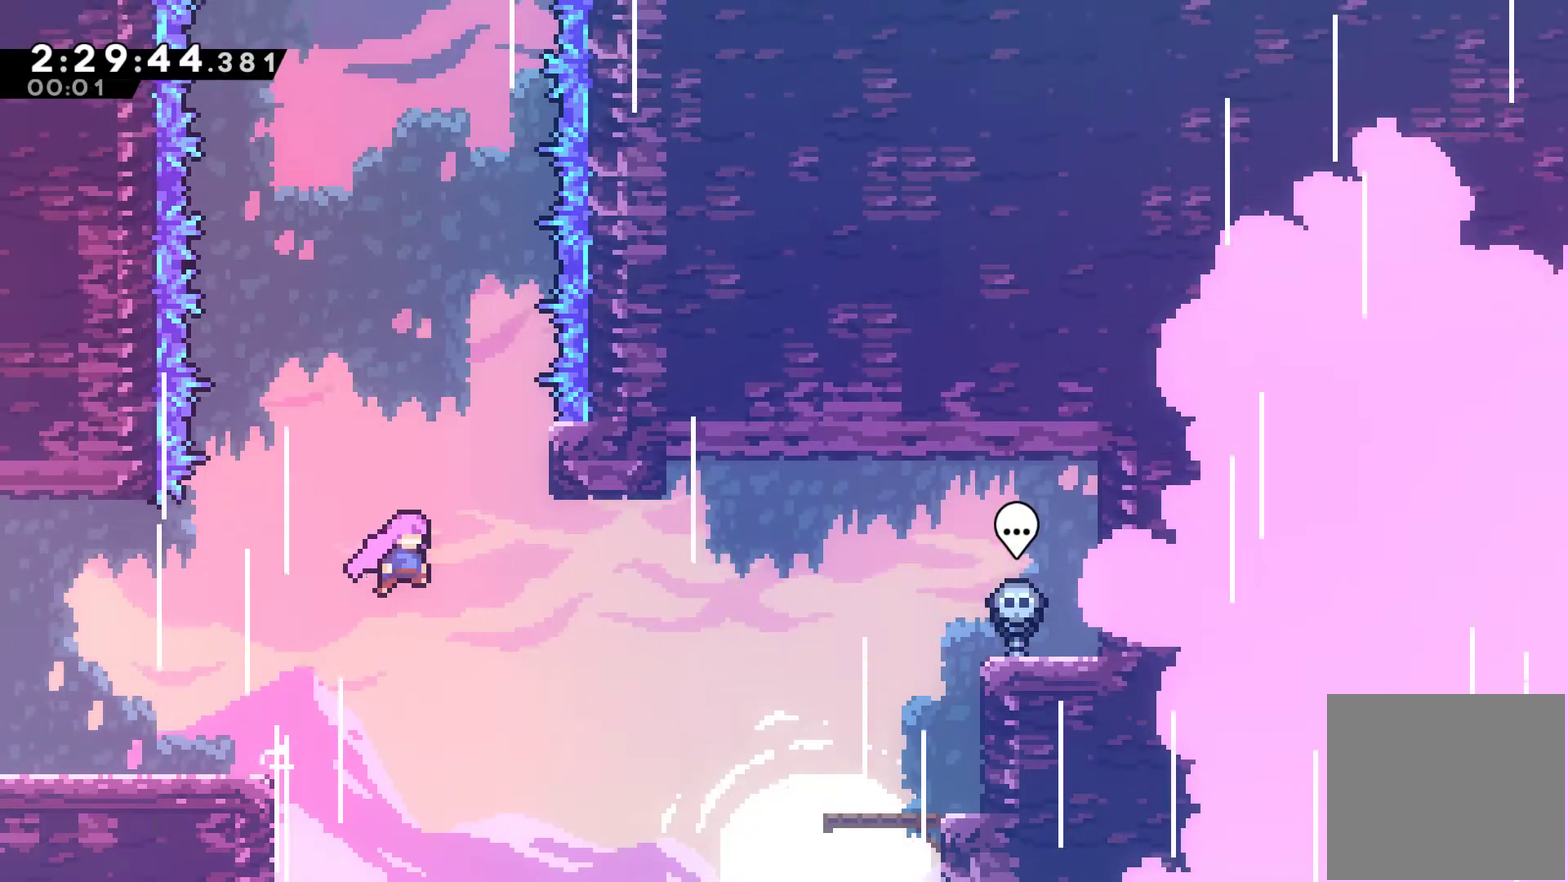
{"buttons": ["A", "X", "DPAD_UP"], "left_stick": "center", "right_stick": "center", "events": [[100, "A", "up"], [300, "DPAD_UP", "down"], [367, "DPAD_RIGHT", "up"], [367, "X", "down"], [500, "A", "down"]]}
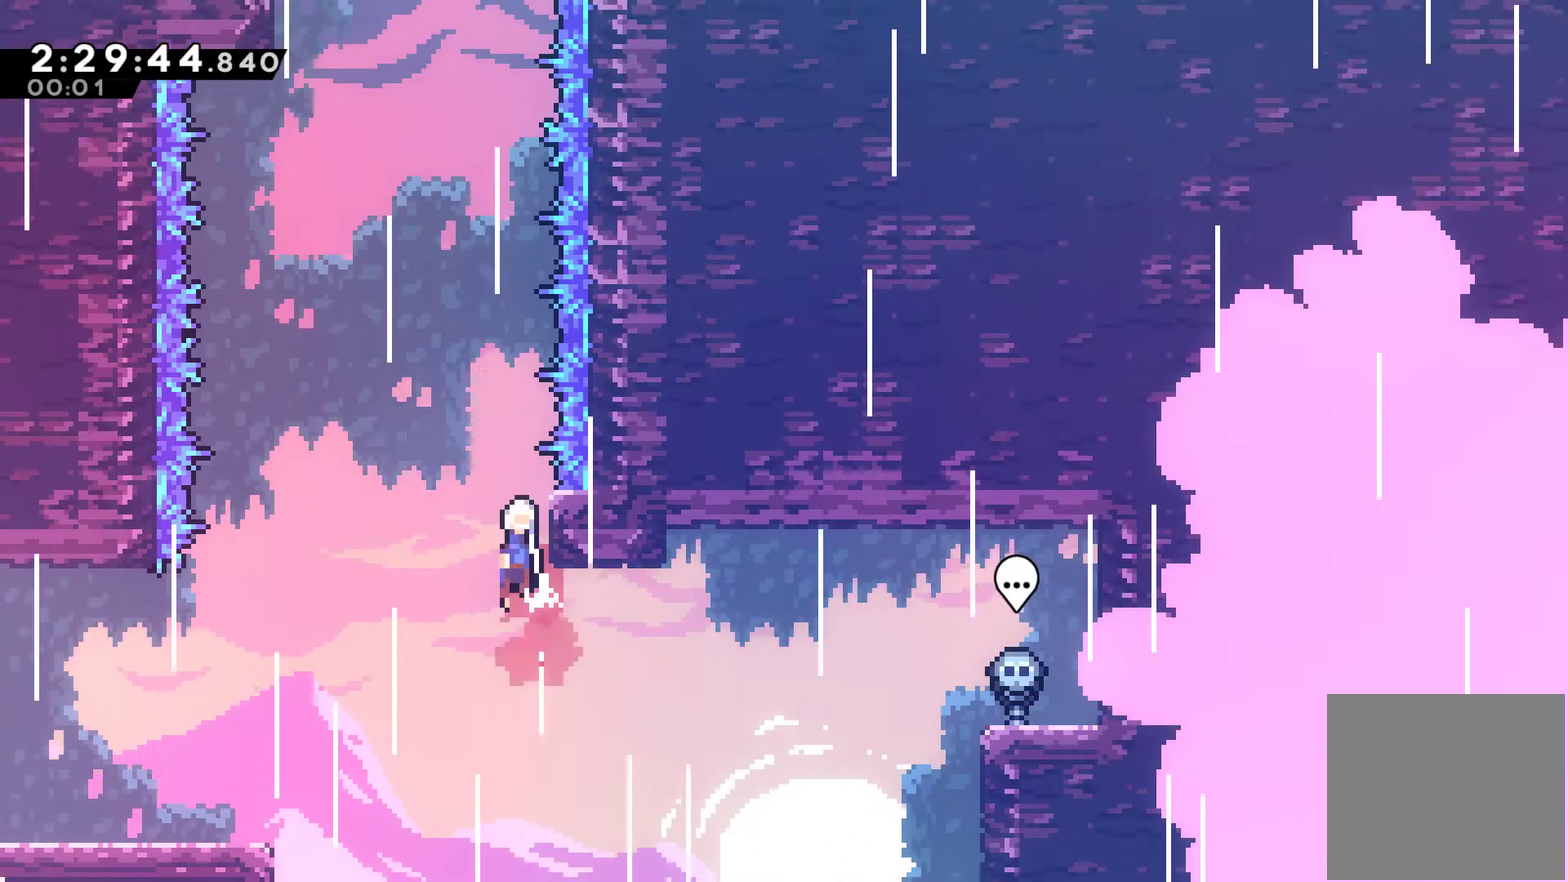
{"buttons": ["DPAD_UP"], "left_stick": "center", "right_stick": "center", "events": [[167, "DPAD_LEFT", "down"], [433, "DPAD_LEFT", "up"], [467, "A", "up"], [467, "X", "up"]]}
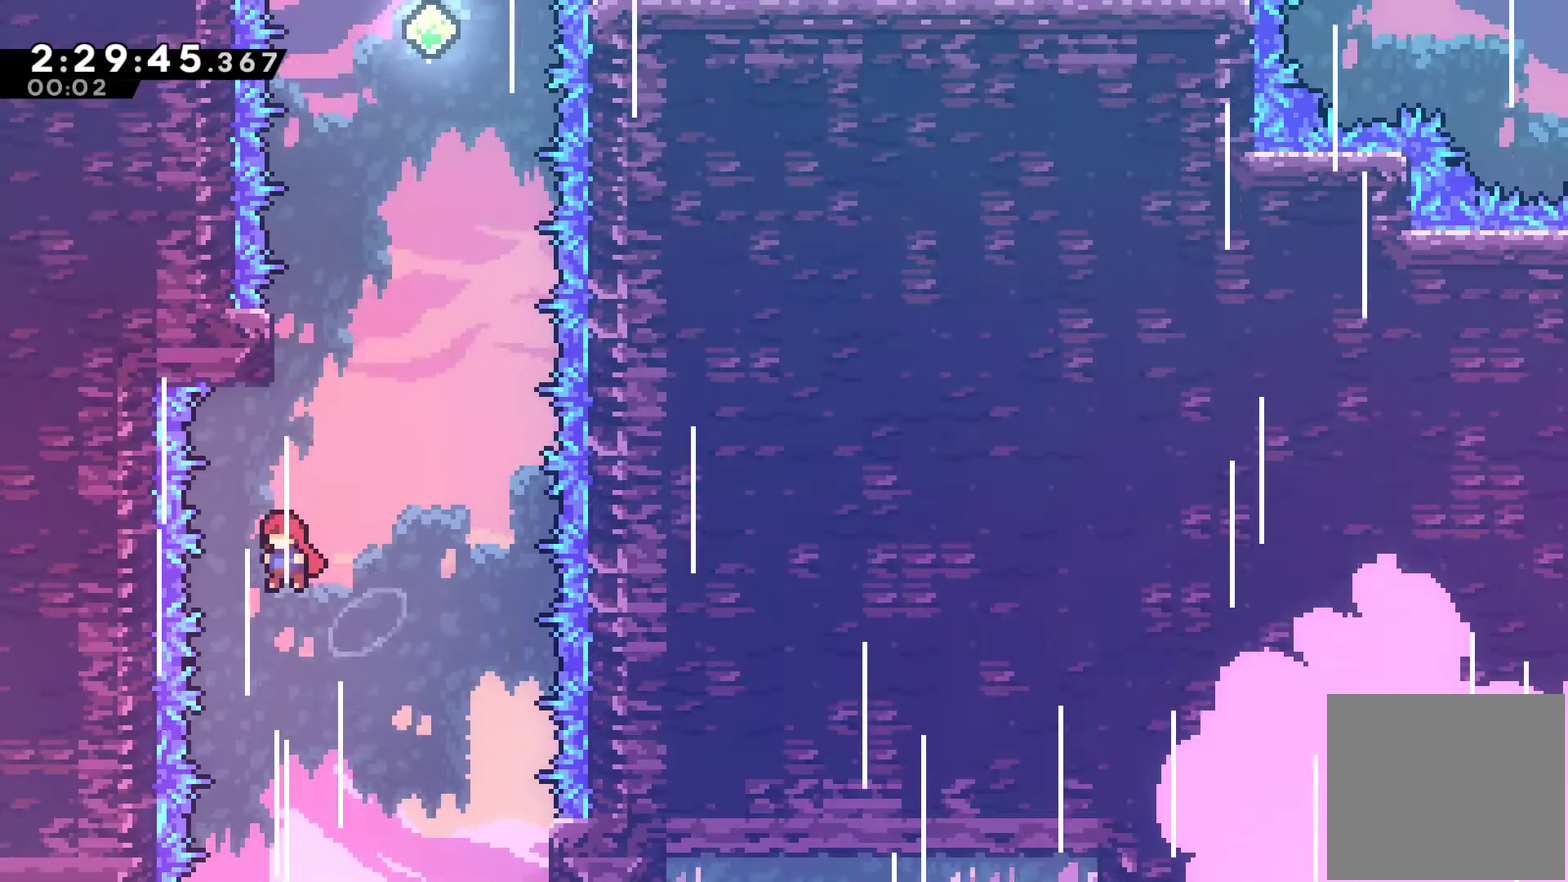
{"buttons": ["A", "X", "DPAD_UP"], "left_stick": "center", "right_stick": "center", "events": [[33, "X", "down"], [267, "A", "down"]]}
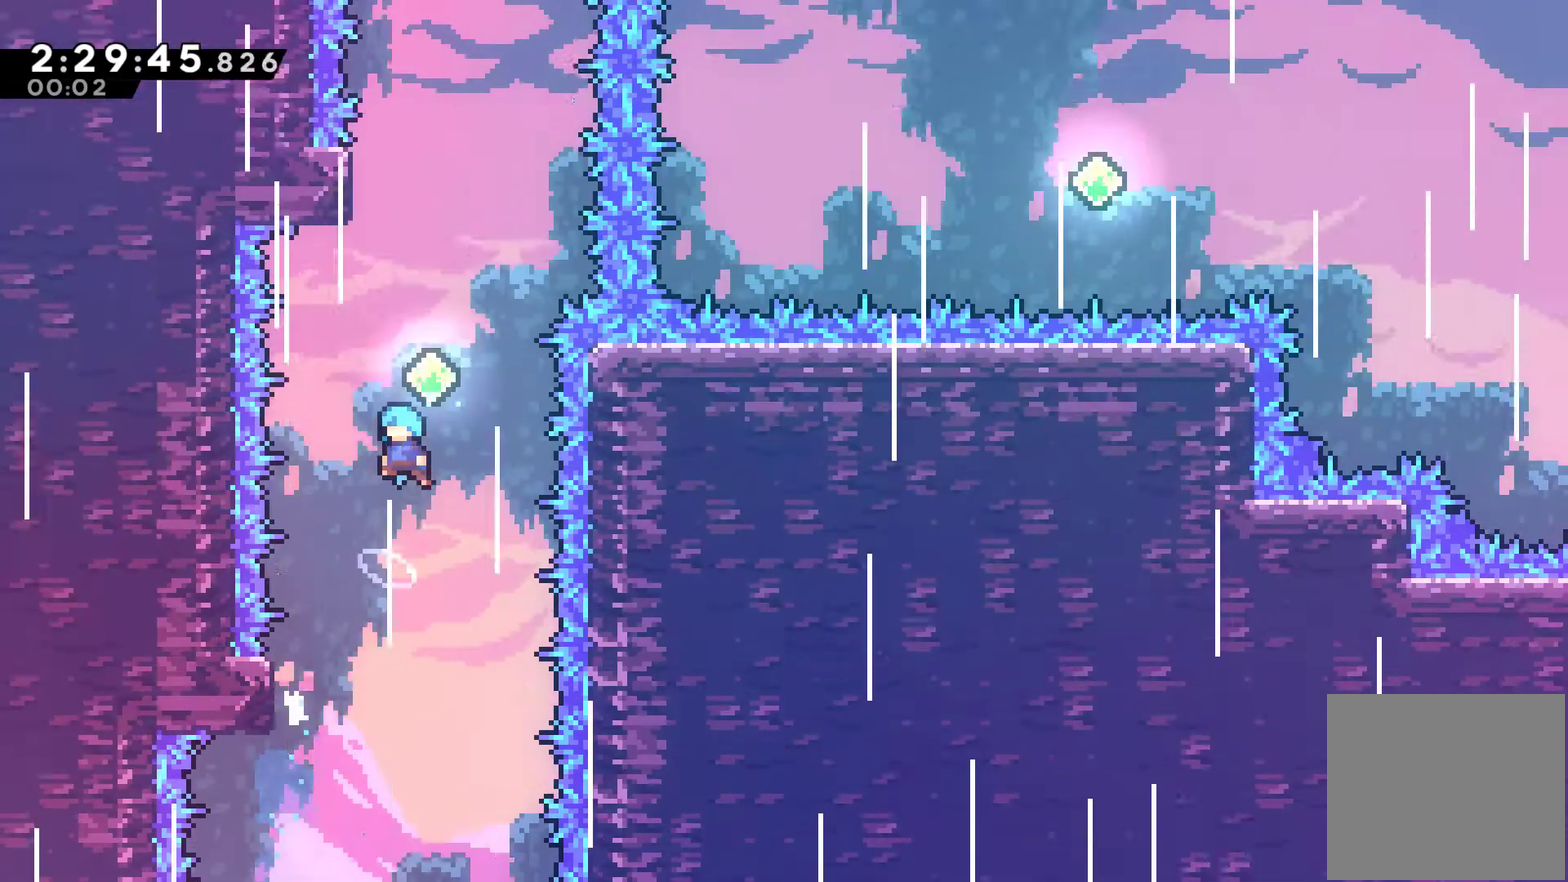
{"buttons": ["X", "DPAD_UP"], "left_stick": "center", "right_stick": "center", "events": [[267, "A", "up"], [267, "X", "up"], [400, "X", "down"]]}
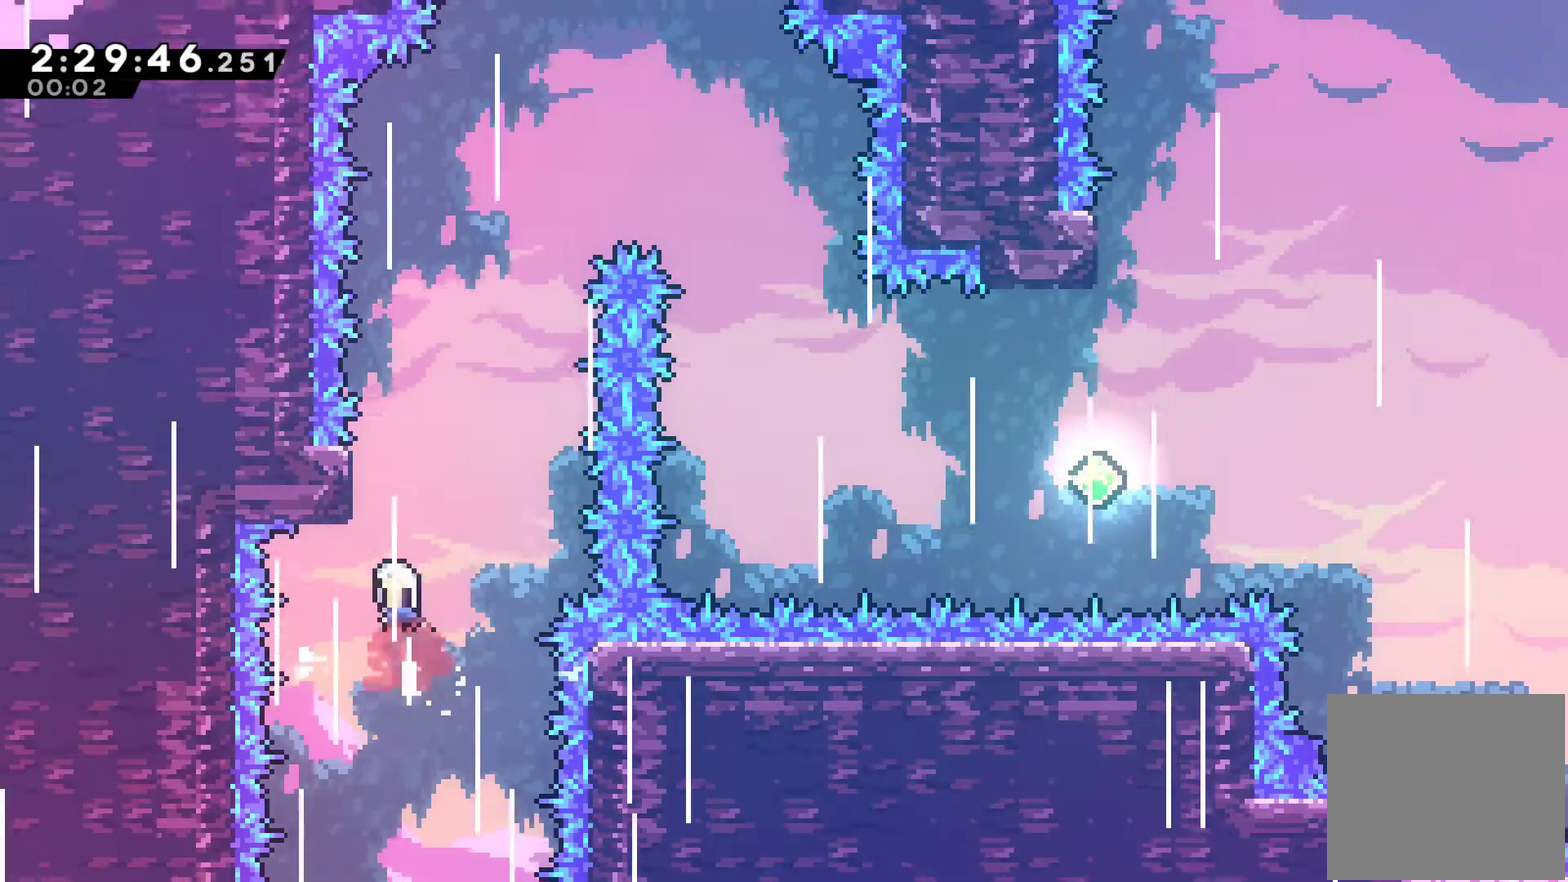
{"buttons": ["DPAD_UP"], "left_stick": "center", "right_stick": "center", "events": [[133, "DPAD_LEFT", "down"], [167, "A", "down"], [233, "DPAD_LEFT", "up"], [300, "DPAD_RIGHT", "down"], [433, "DPAD_RIGHT", "up"], [467, "A", "up"], [500, "X", "up"]]}
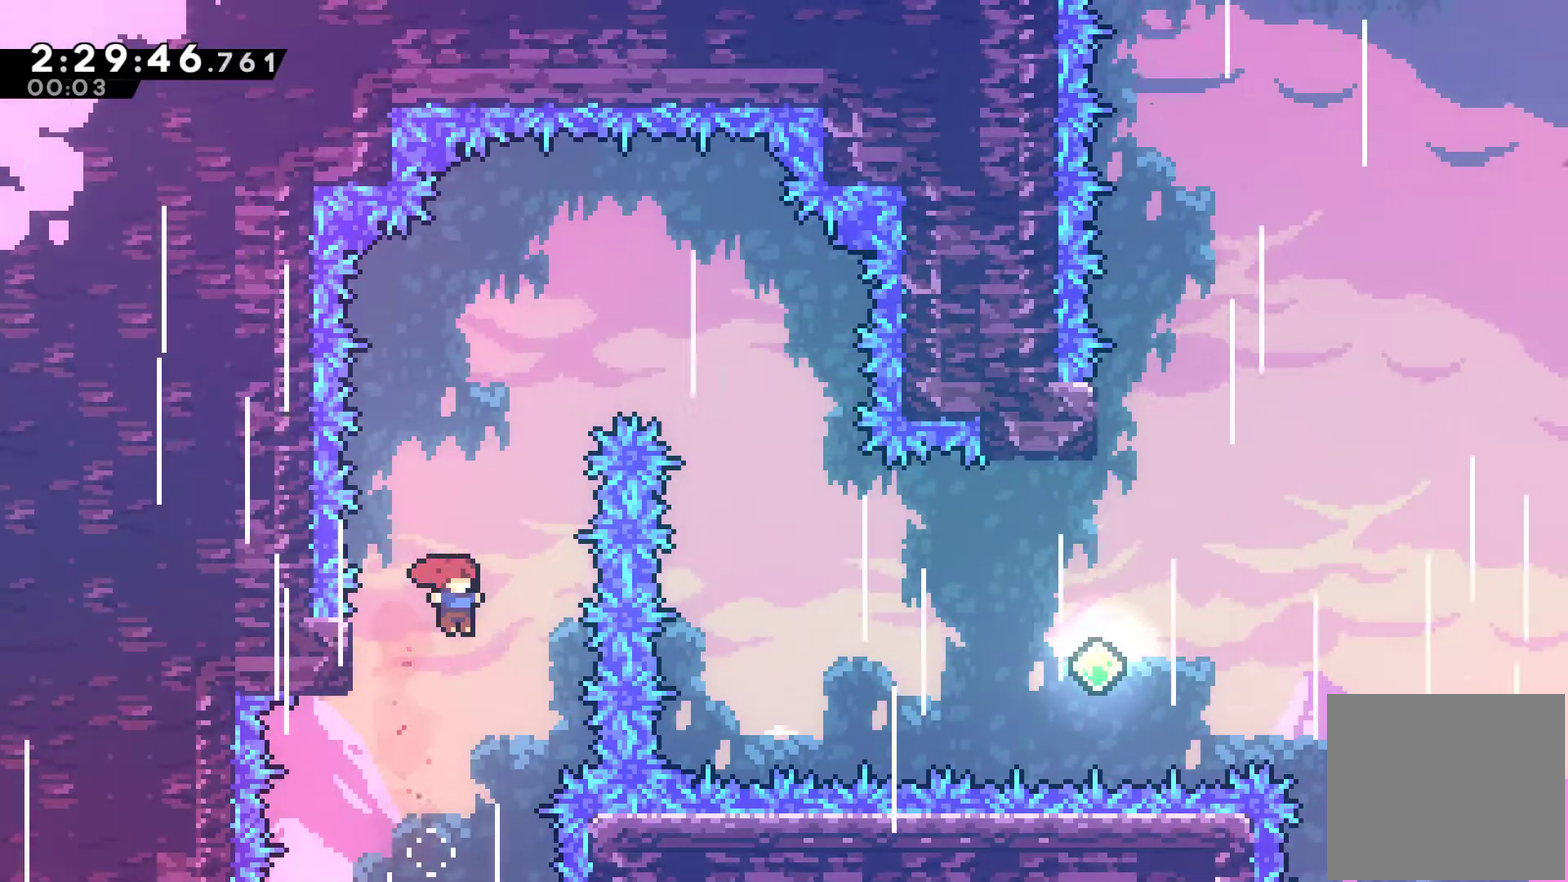
{"buttons": ["A"], "left_stick": "center", "right_stick": "center", "events": [[33, "DPAD_UP", "up"], [67, "DPAD_RIGHT", "down"], [300, "A", "down"], [400, "DPAD_RIGHT", "up"], [433, "A", "up"], [500, "A", "down"]]}
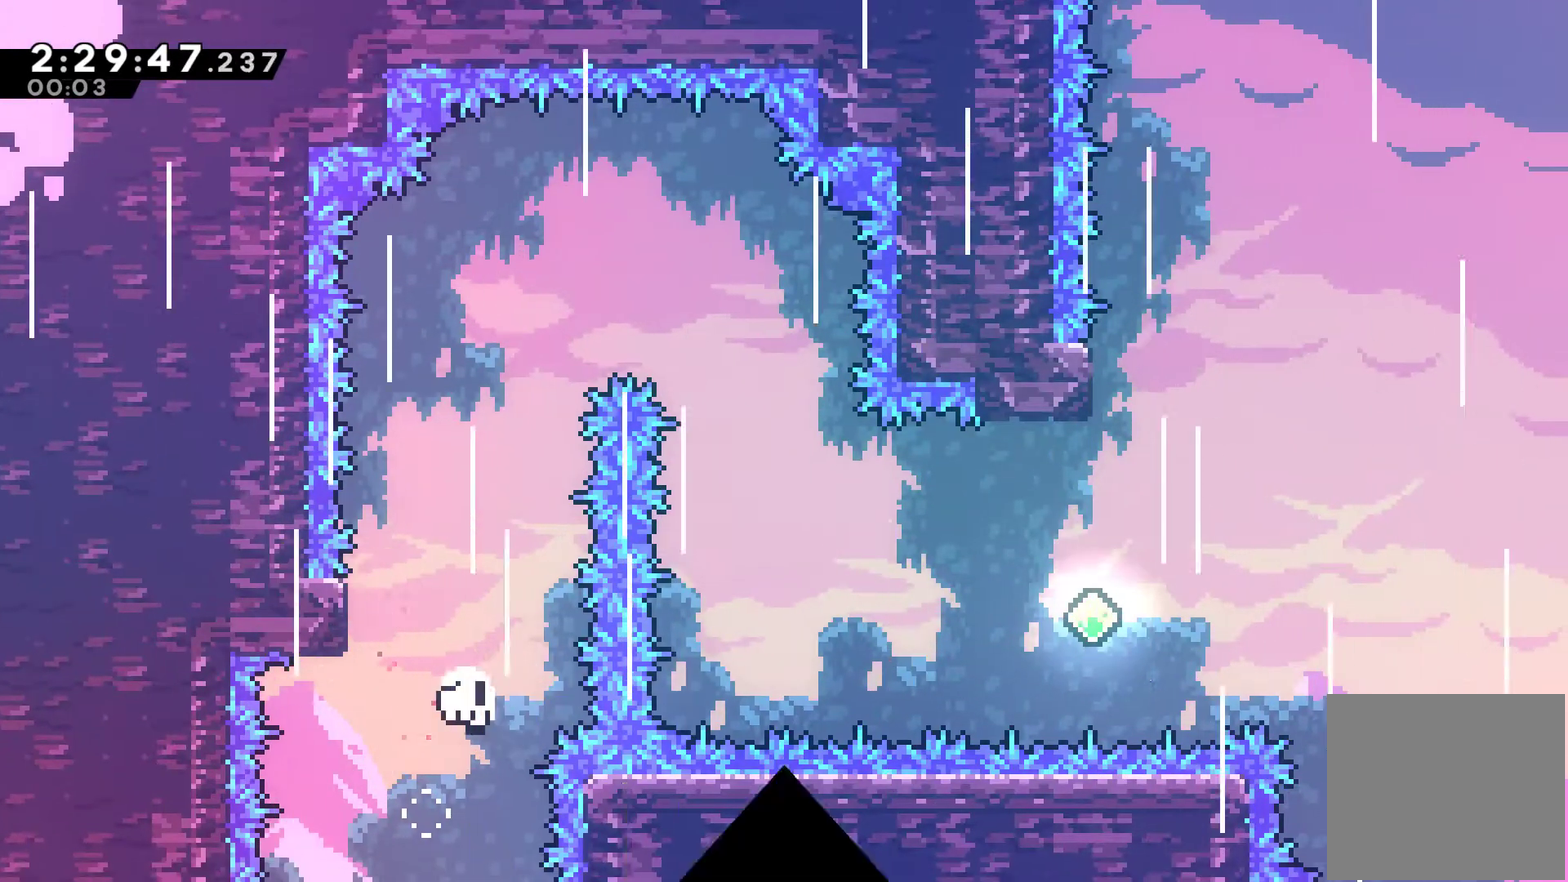
{"buttons": ["A"], "left_stick": "center", "right_stick": "center", "events": [[67, "A", "up"], [167, "A", "down"], [233, "A", "up"], [300, "A", "down"], [400, "A", "up"], [467, "A", "down"]]}
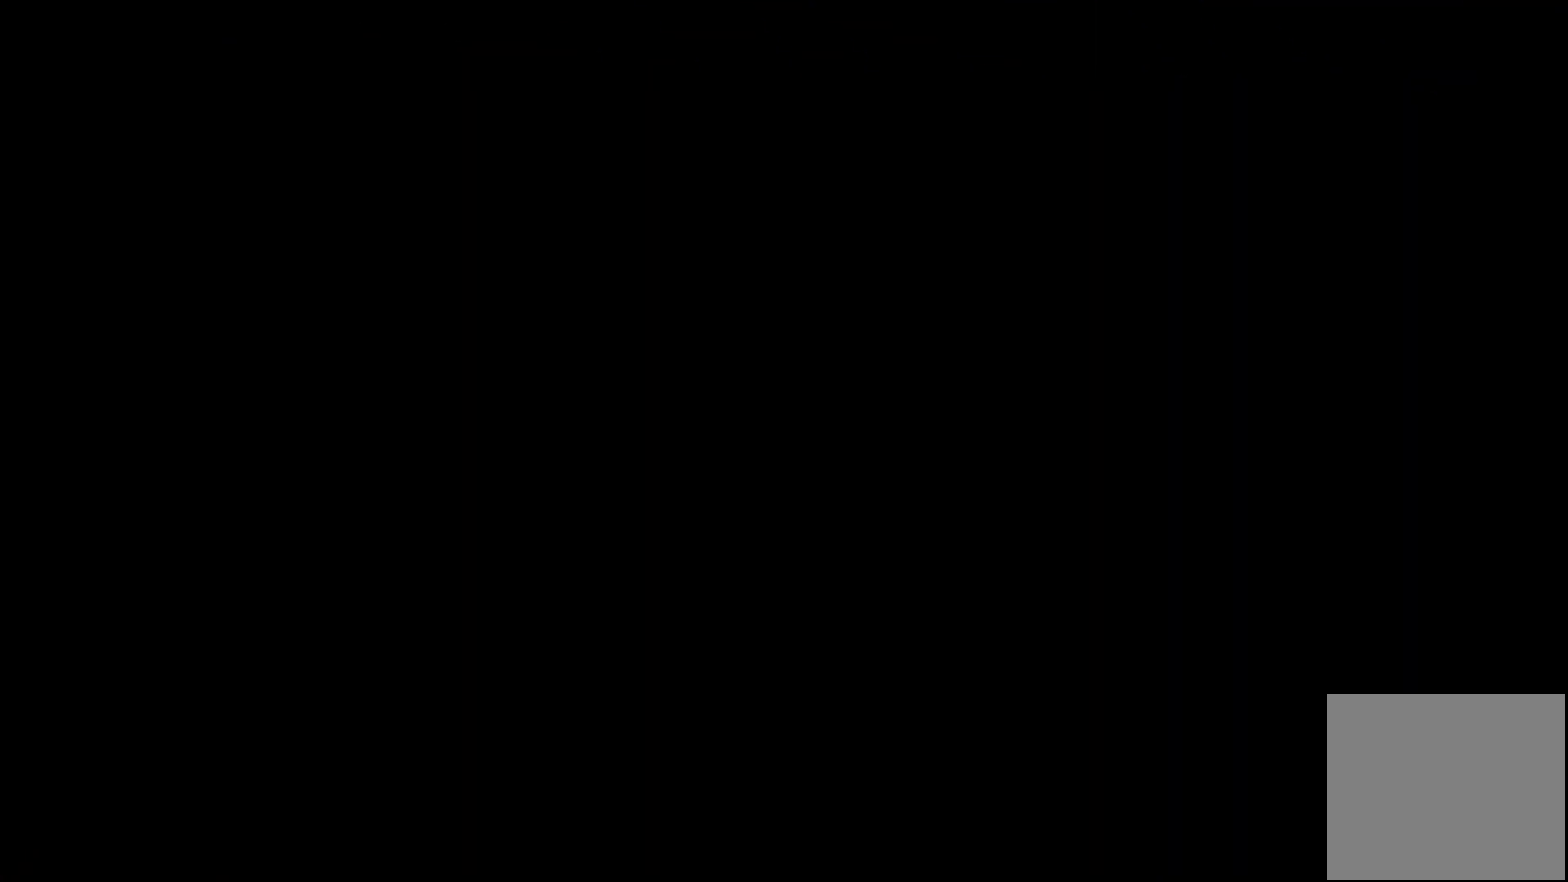
{"buttons": [], "left_stick": "center", "right_stick": "center", "events": [[67, "A", "up"], [133, "A", "down"], [233, "A", "up"]]}
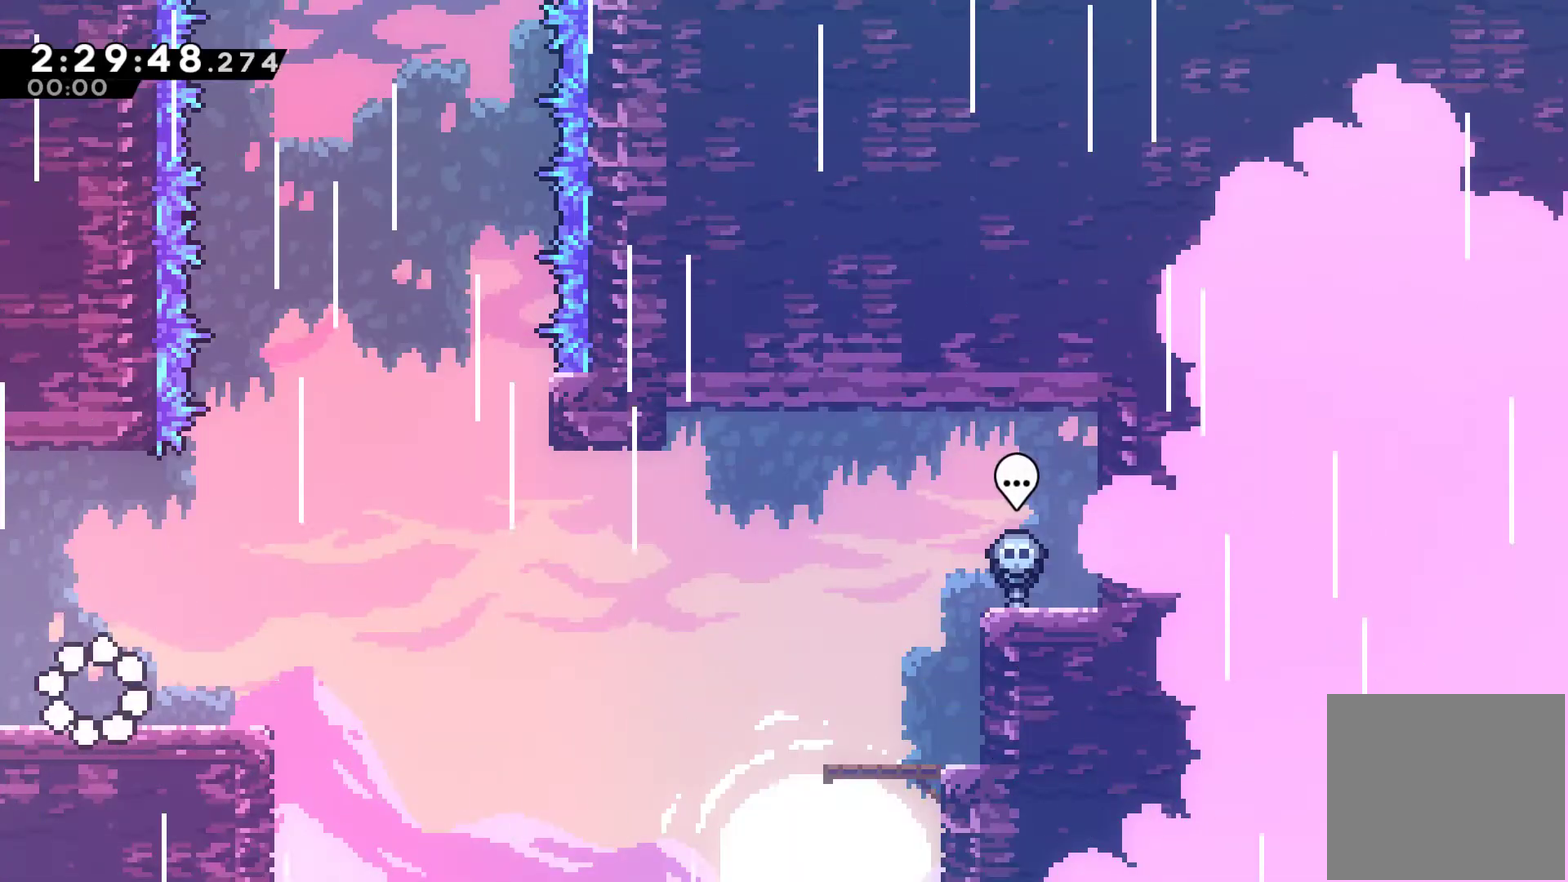
{"buttons": ["DPAD_RIGHT"], "left_stick": "center", "right_stick": "center", "events": [[233, "DPAD_RIGHT", "down"]]}
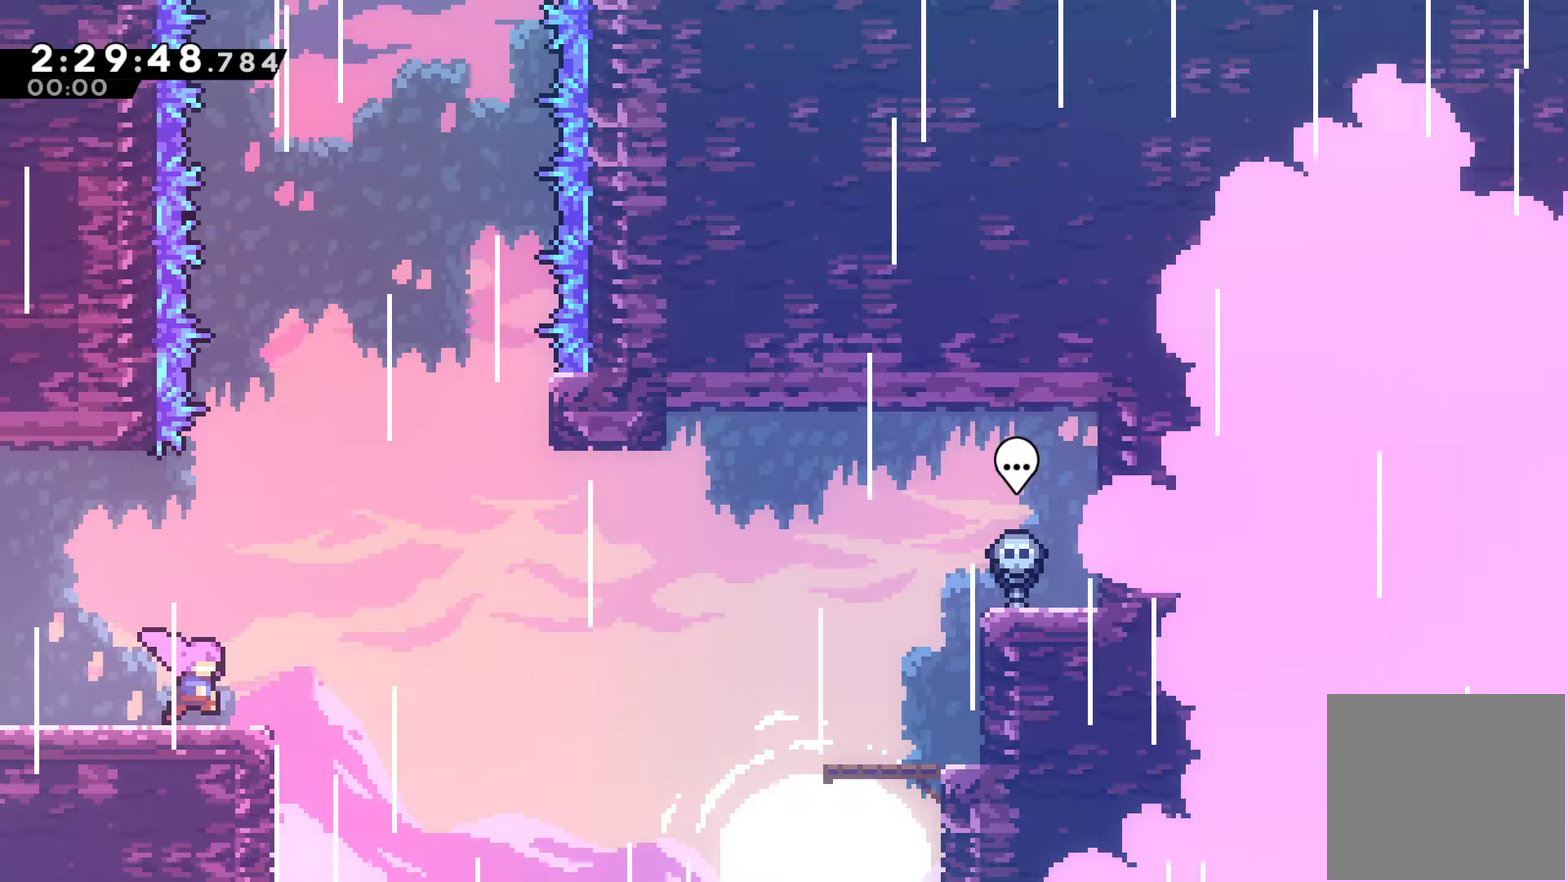
{"buttons": ["A", "DPAD_RIGHT"], "left_stick": "center", "right_stick": "center", "events": [[167, "A", "down"]]}
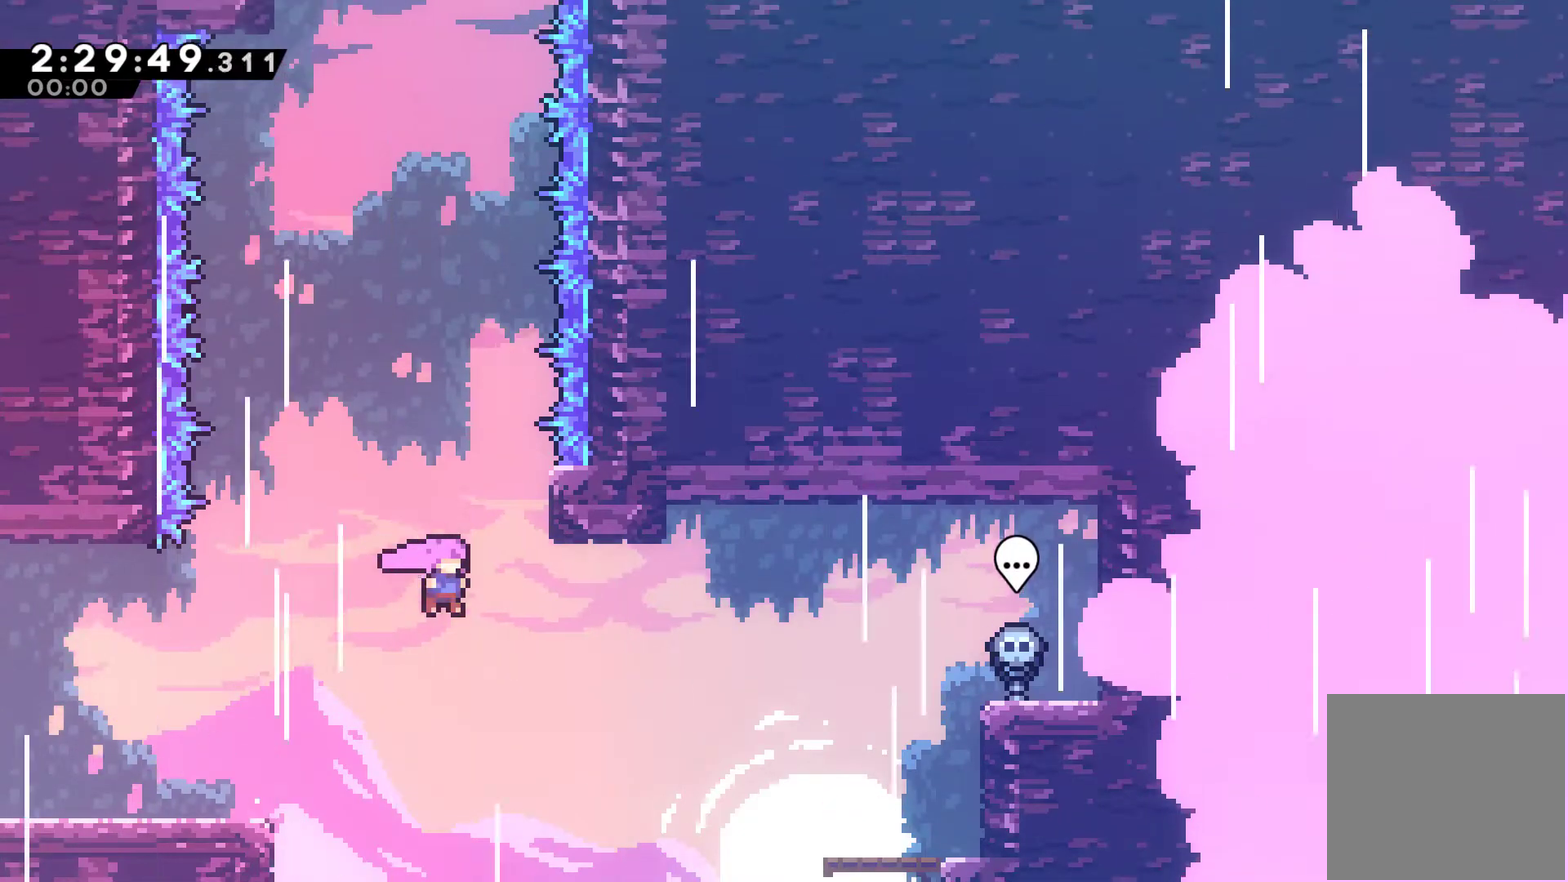
{"buttons": ["A", "X", "DPAD_UP"], "left_stick": "center", "right_stick": "center", "events": [[100, "A", "up"], [200, "DPAD_UP", "down"], [233, "DPAD_RIGHT", "up"], [267, "X", "down"], [433, "A", "down"]]}
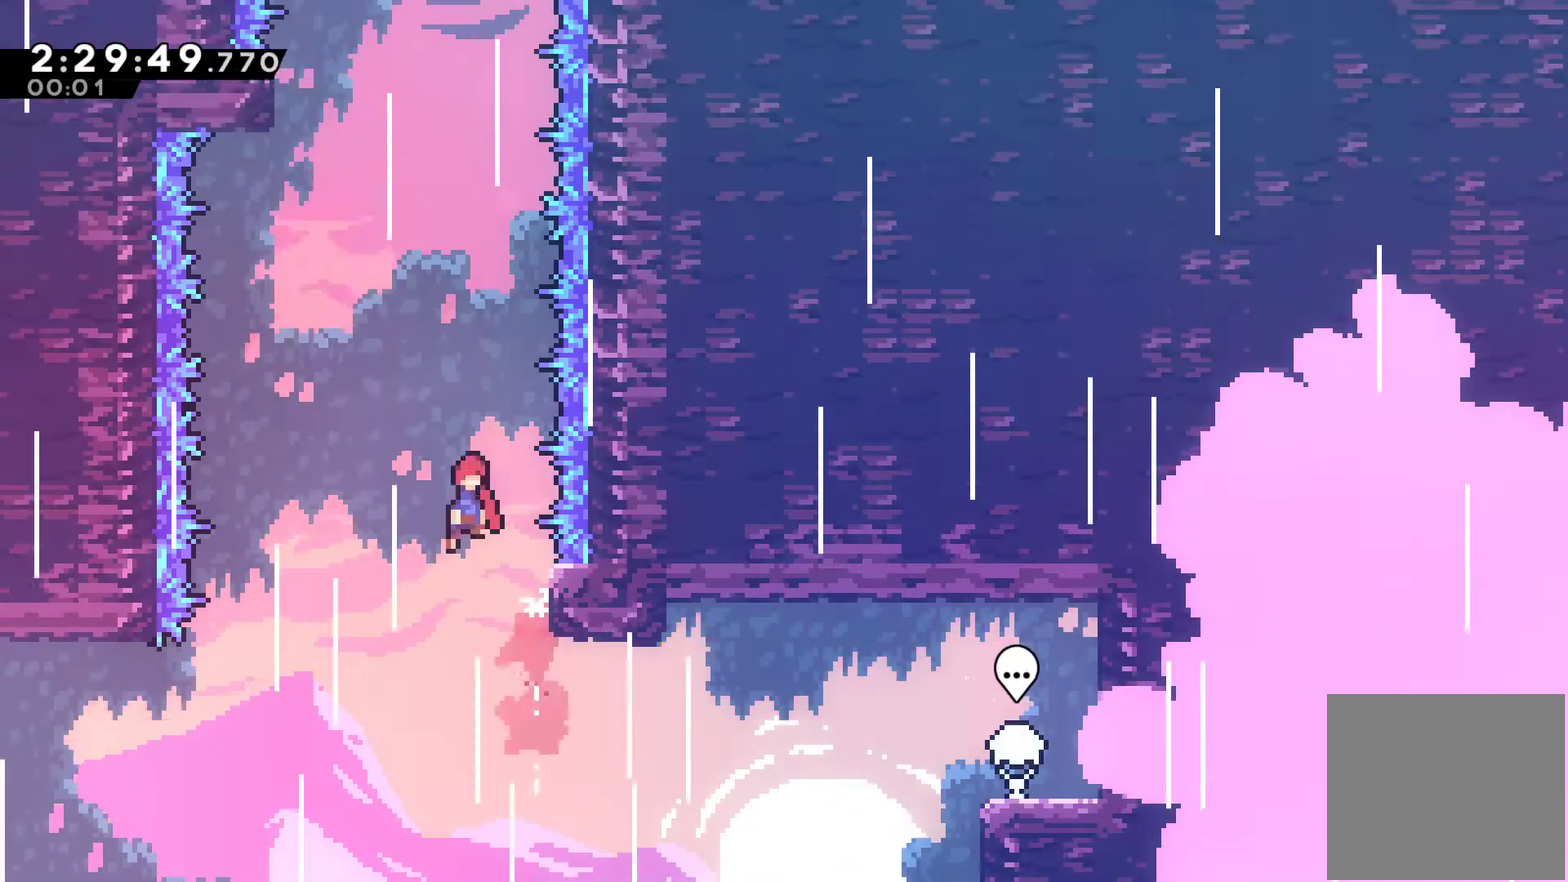
{"buttons": ["X", "DPAD_UP"], "left_stick": "center", "right_stick": "center", "events": [[67, "DPAD_LEFT", "down"], [333, "DPAD_LEFT", "up"], [367, "A", "up"], [400, "X", "up"], [467, "X", "down"]]}
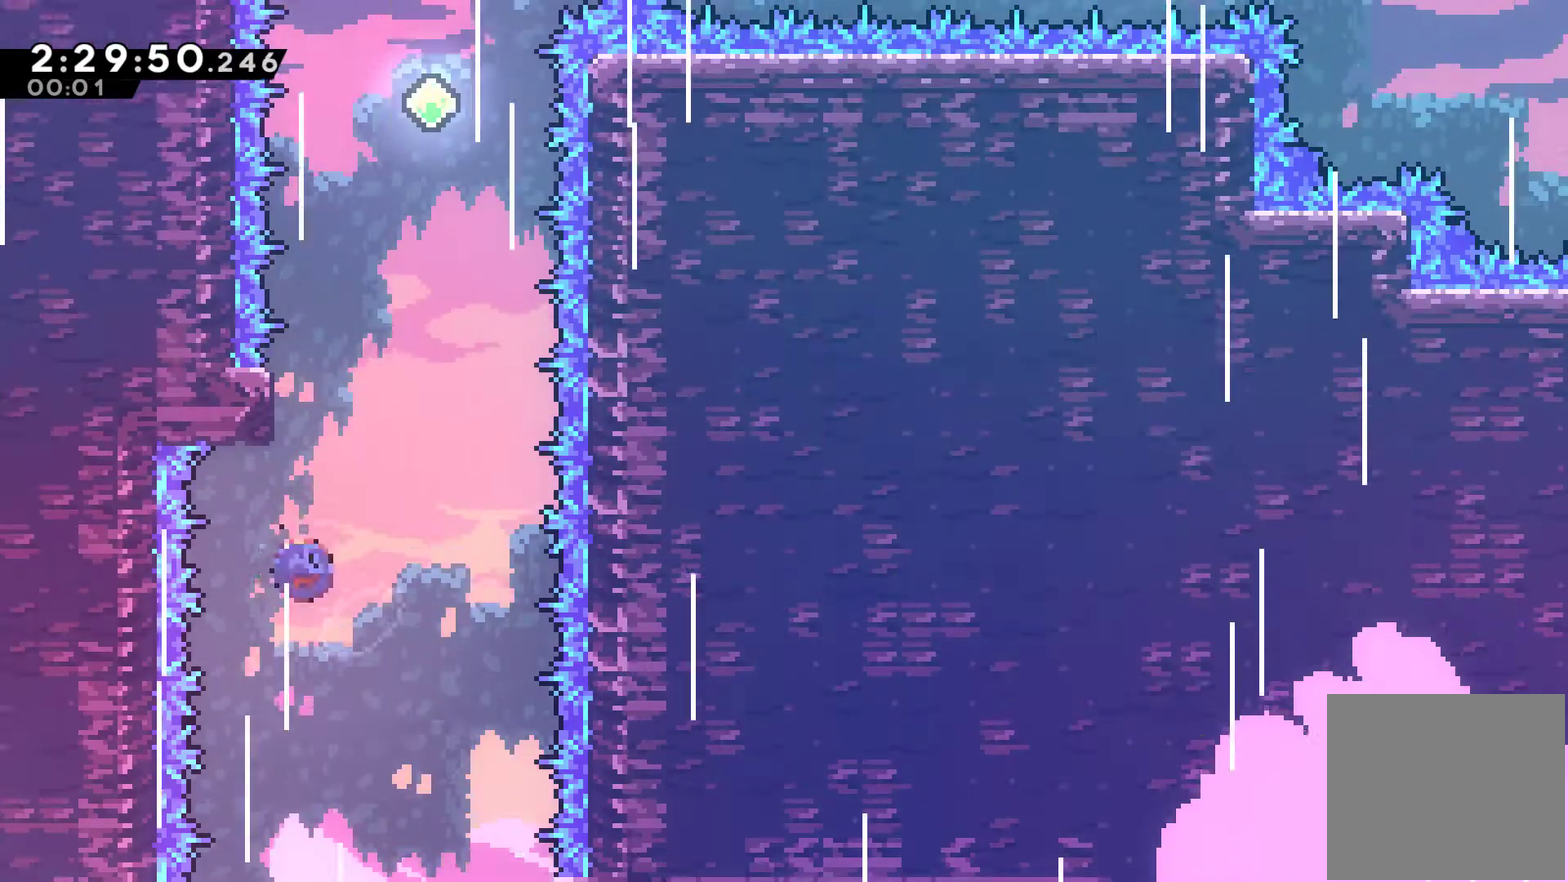
{"buttons": ["A", "X", "DPAD_UP", "DPAD_LEFT"], "left_stick": "center", "right_stick": "center", "events": [[200, "A", "down"], [333, "DPAD_RIGHT", "down"], [400, "DPAD_RIGHT", "up"], [500, "DPAD_LEFT", "down"]]}
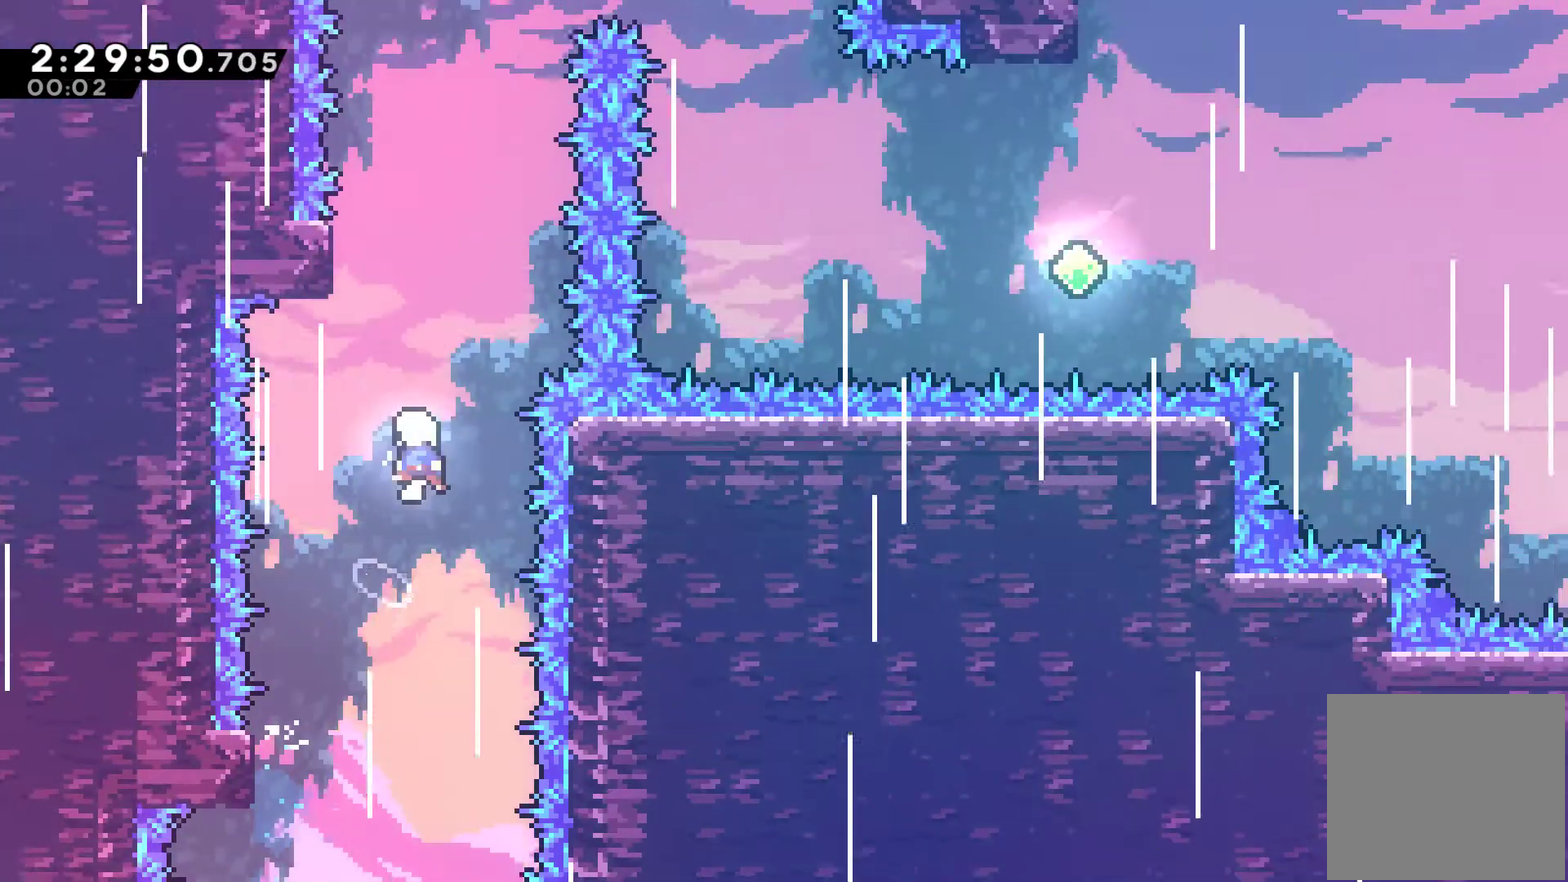
{"buttons": ["X", "DPAD_UP"], "left_stick": "center", "right_stick": "center", "events": [[267, "A", "up"], [267, "X", "up"], [300, "DPAD_LEFT", "up"], [333, "X", "down"]]}
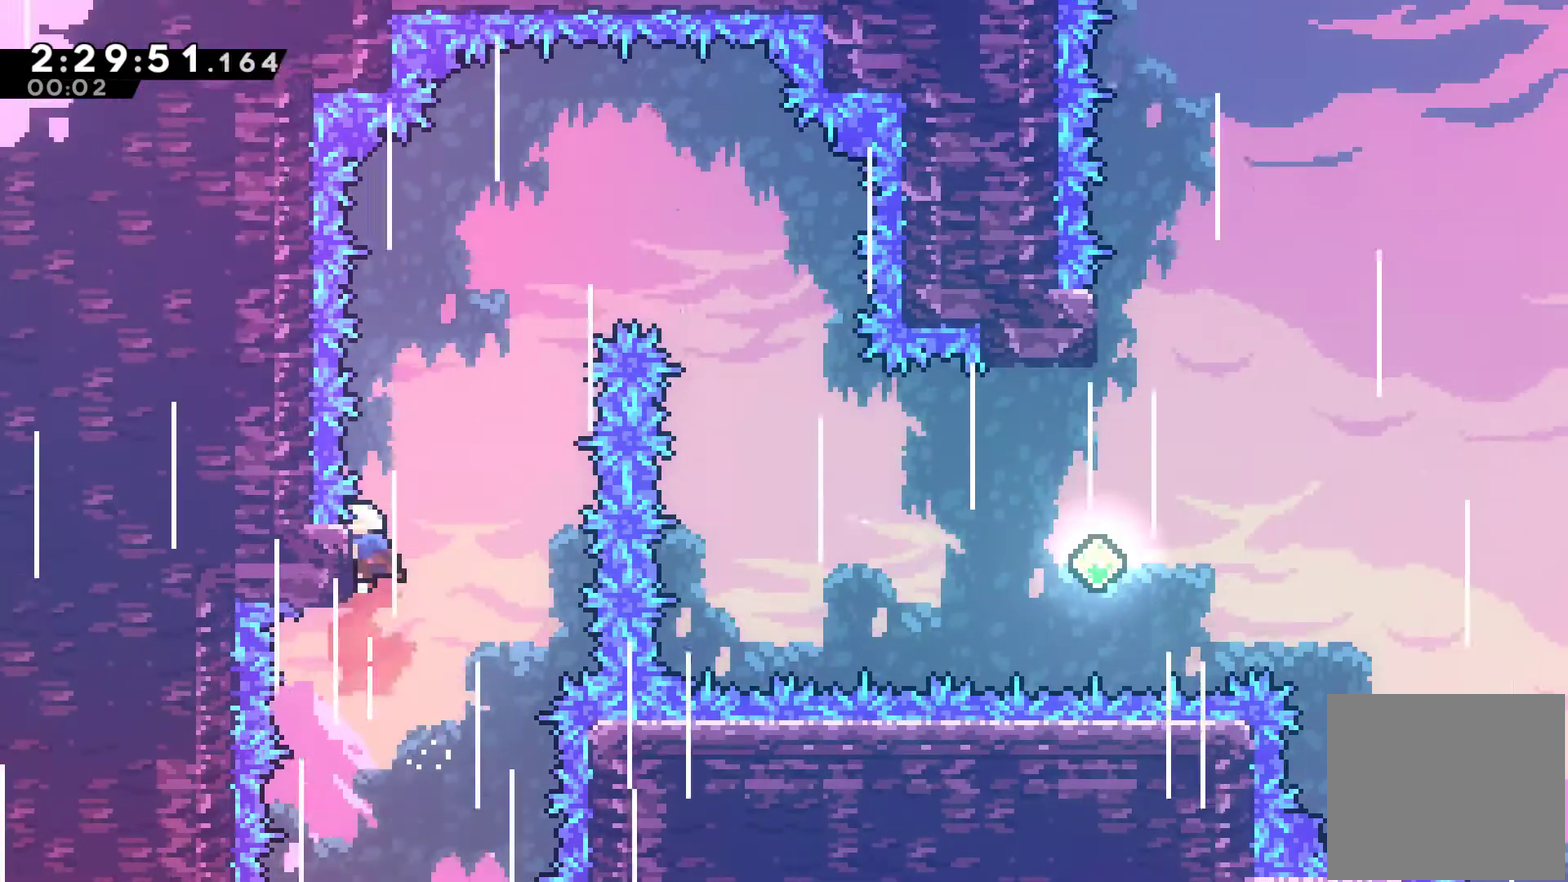
{"buttons": ["A", "X", "DPAD_UP"], "left_stick": "center", "right_stick": "center", "events": [[100, "A", "down"], [133, "DPAD_RIGHT", "down"], [467, "DPAD_RIGHT", "up"]]}
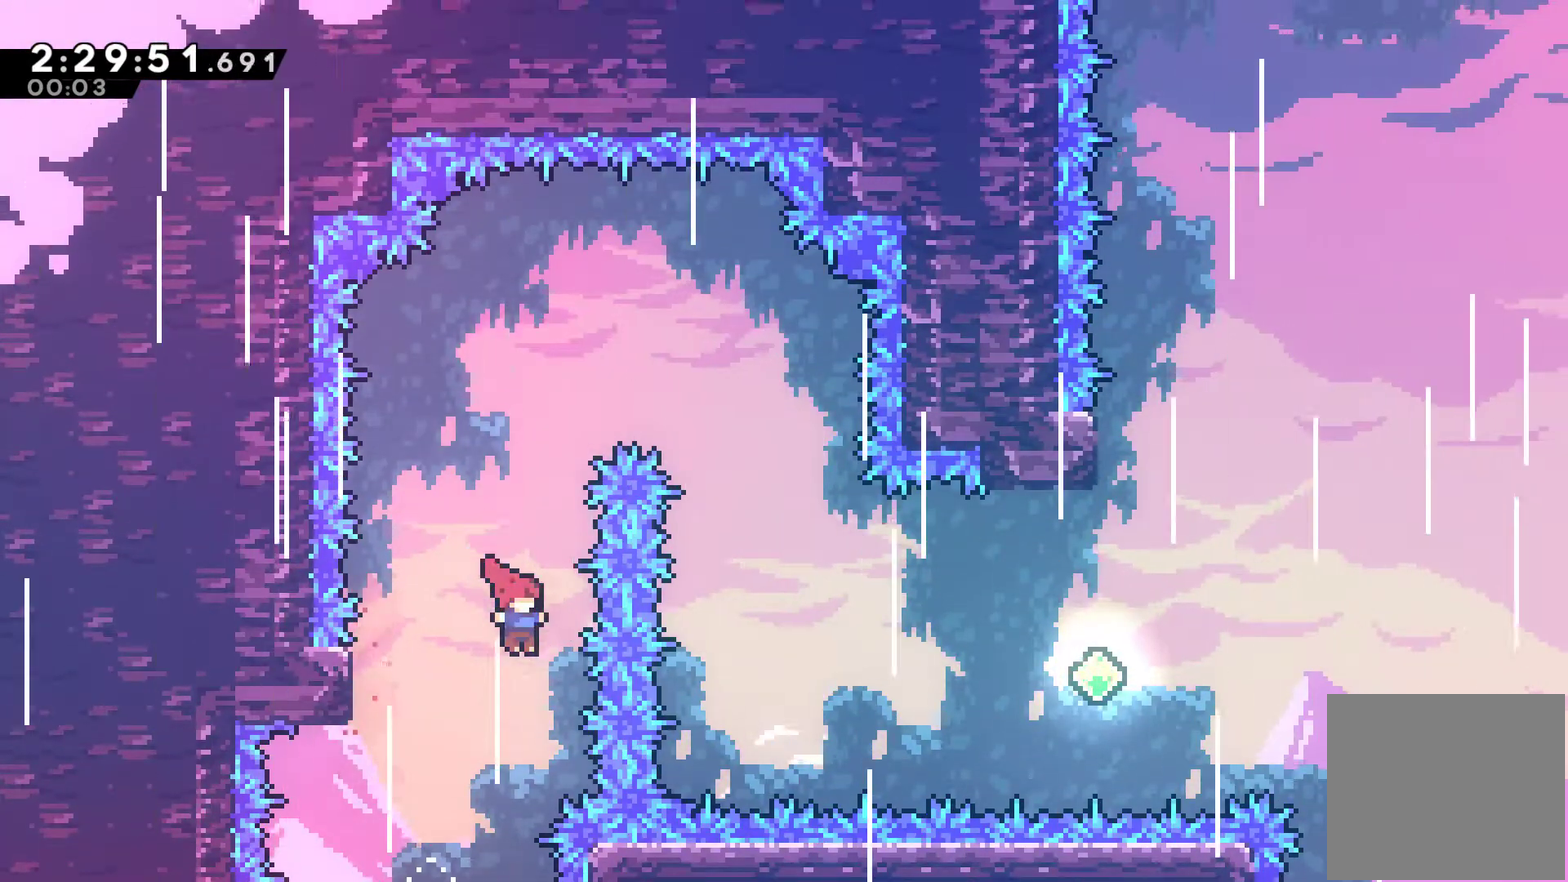
{"buttons": [], "left_stick": "center", "right_stick": "center", "events": [[33, "A", "up"], [67, "DPAD_LEFT", "down"], [67, "X", "up"], [200, "DPAD_LEFT", "up"], [200, "DPAD_RIGHT", "down"], [200, "DPAD_UP", "up"], [400, "A", "down"], [500, "A", "up"], [500, "DPAD_RIGHT", "up"]]}
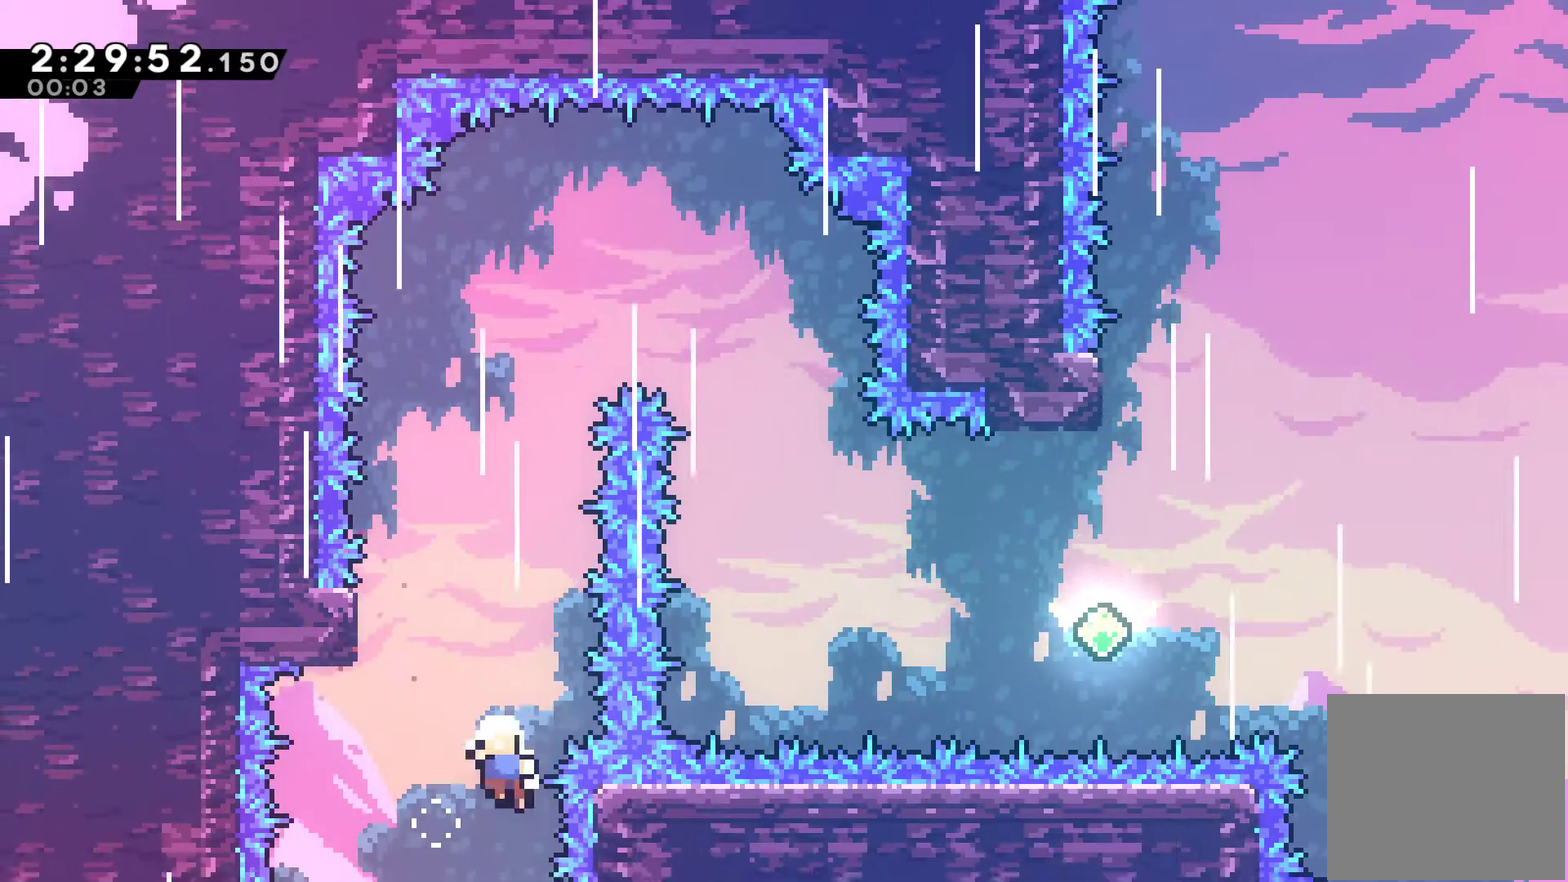
{"buttons": [], "left_stick": "center", "right_stick": "center", "events": [[67, "A", "down"], [167, "A", "up"], [233, "A", "down"], [333, "A", "up"], [400, "A", "down"], [500, "A", "up"]]}
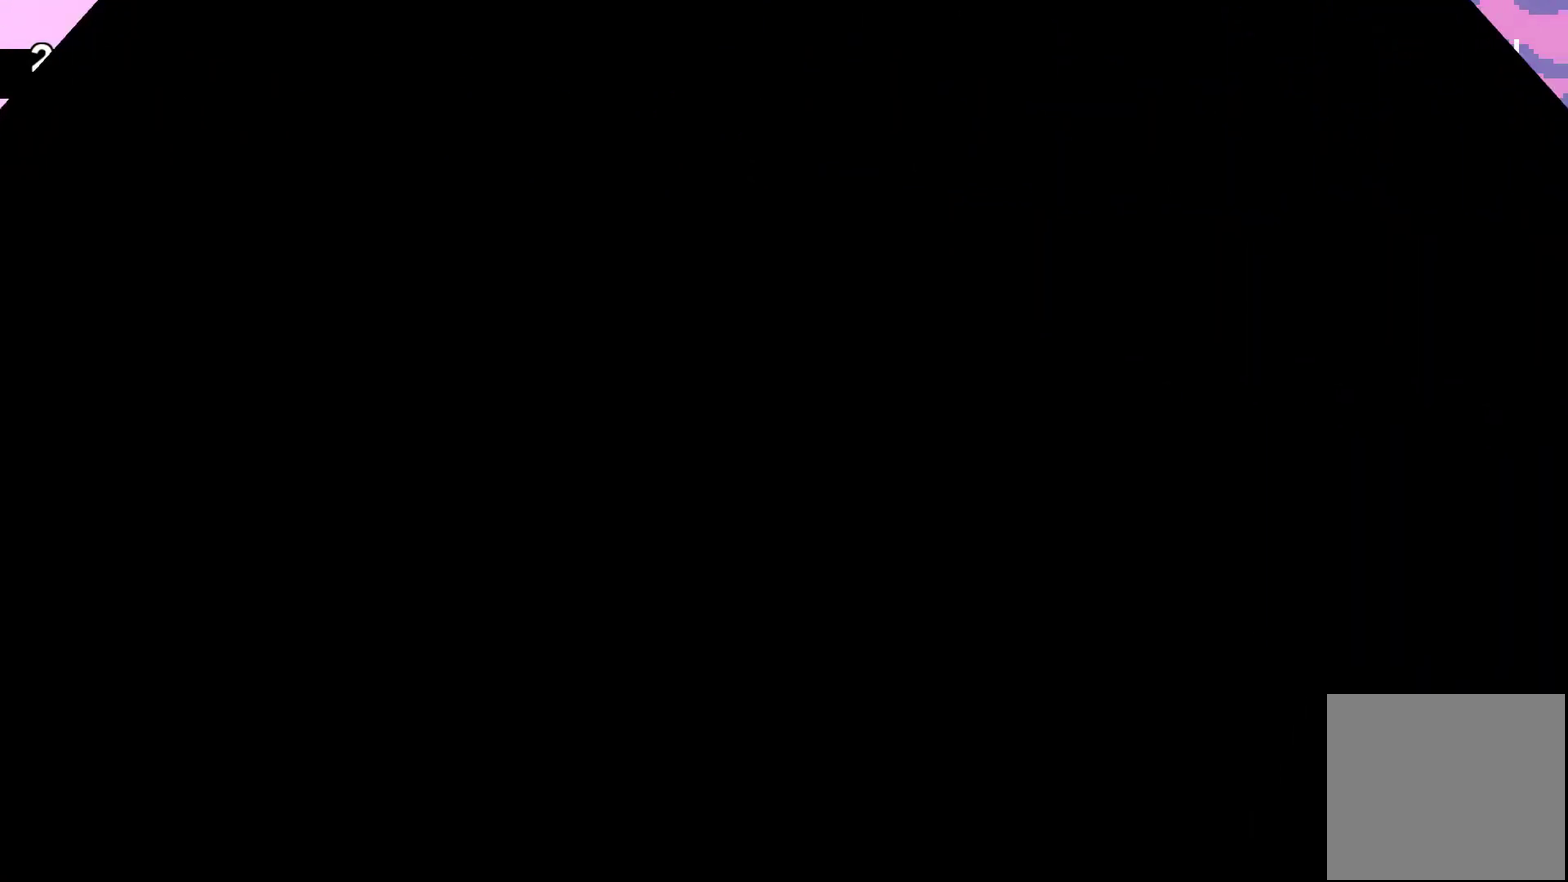
{"buttons": ["DPAD_RIGHT"], "left_stick": "center", "right_stick": "center", "events": [[33, "A", "down"], [133, "A", "up"], [400, "DPAD_RIGHT", "down"]]}